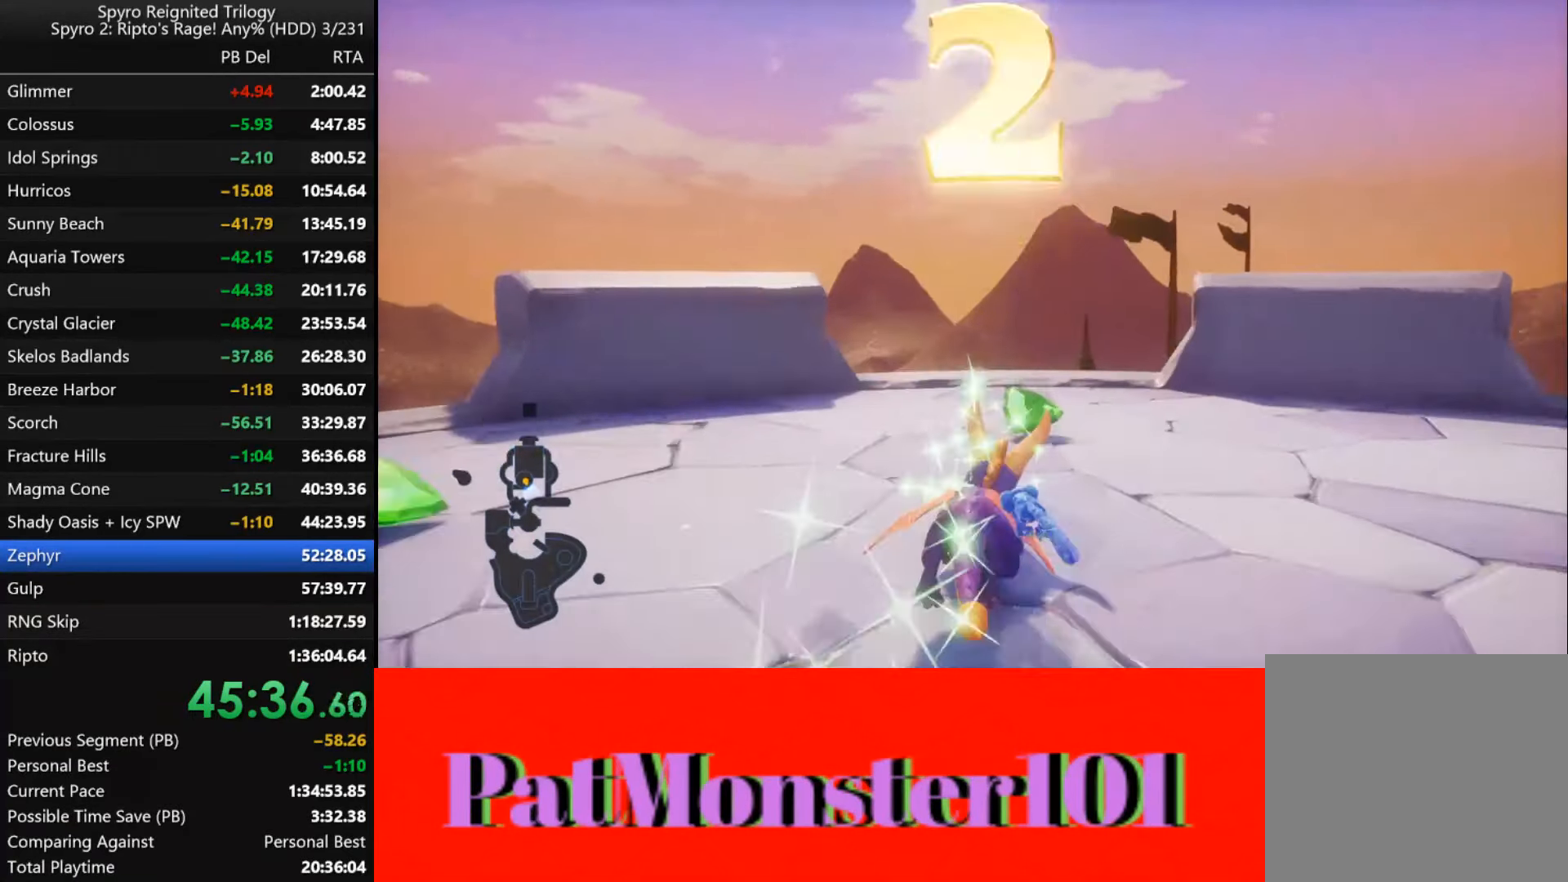
Gameplay with a controller (PlayStation layout); each line is a JSON object with the inputs held at the frame after it. "events" lists button and stick changes between this image and that frame as [ms after this image, input, new state], when the widget could be followed in between.
{"buttons": ["SQUARE"], "left_stick": "center", "right_stick": "center", "events": [[17, "left_stick", "left"], [333, "left_stick", "center"]]}
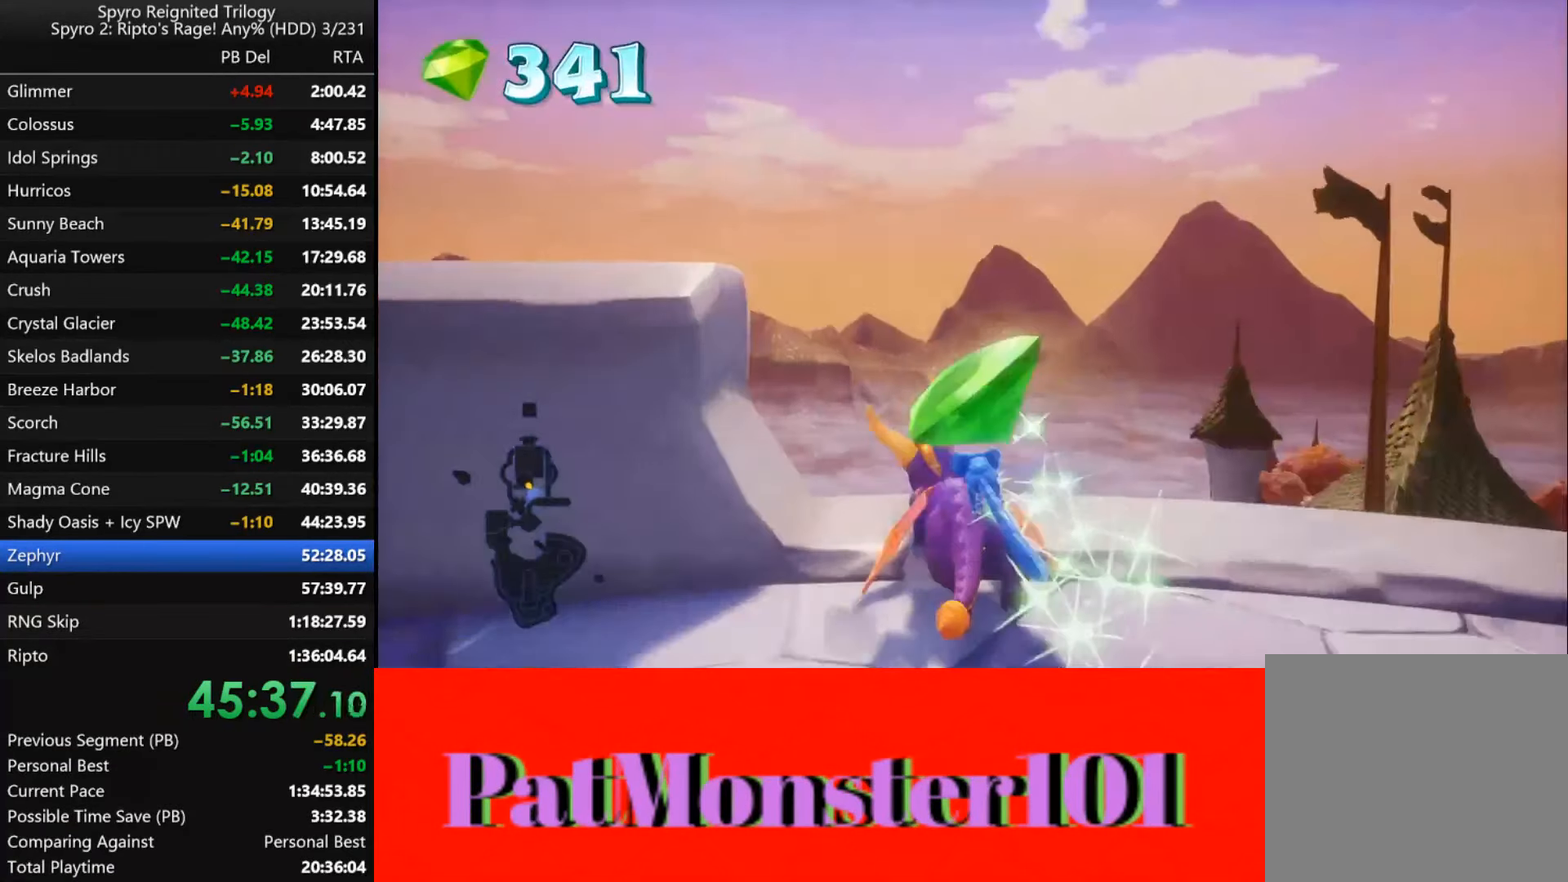
{"buttons": ["SQUARE"], "left_stick": "up-right", "right_stick": "center", "events": [[33, "CROSS", "down"], [33, "left_stick", "up-right"], [500, "CROSS", "up"]]}
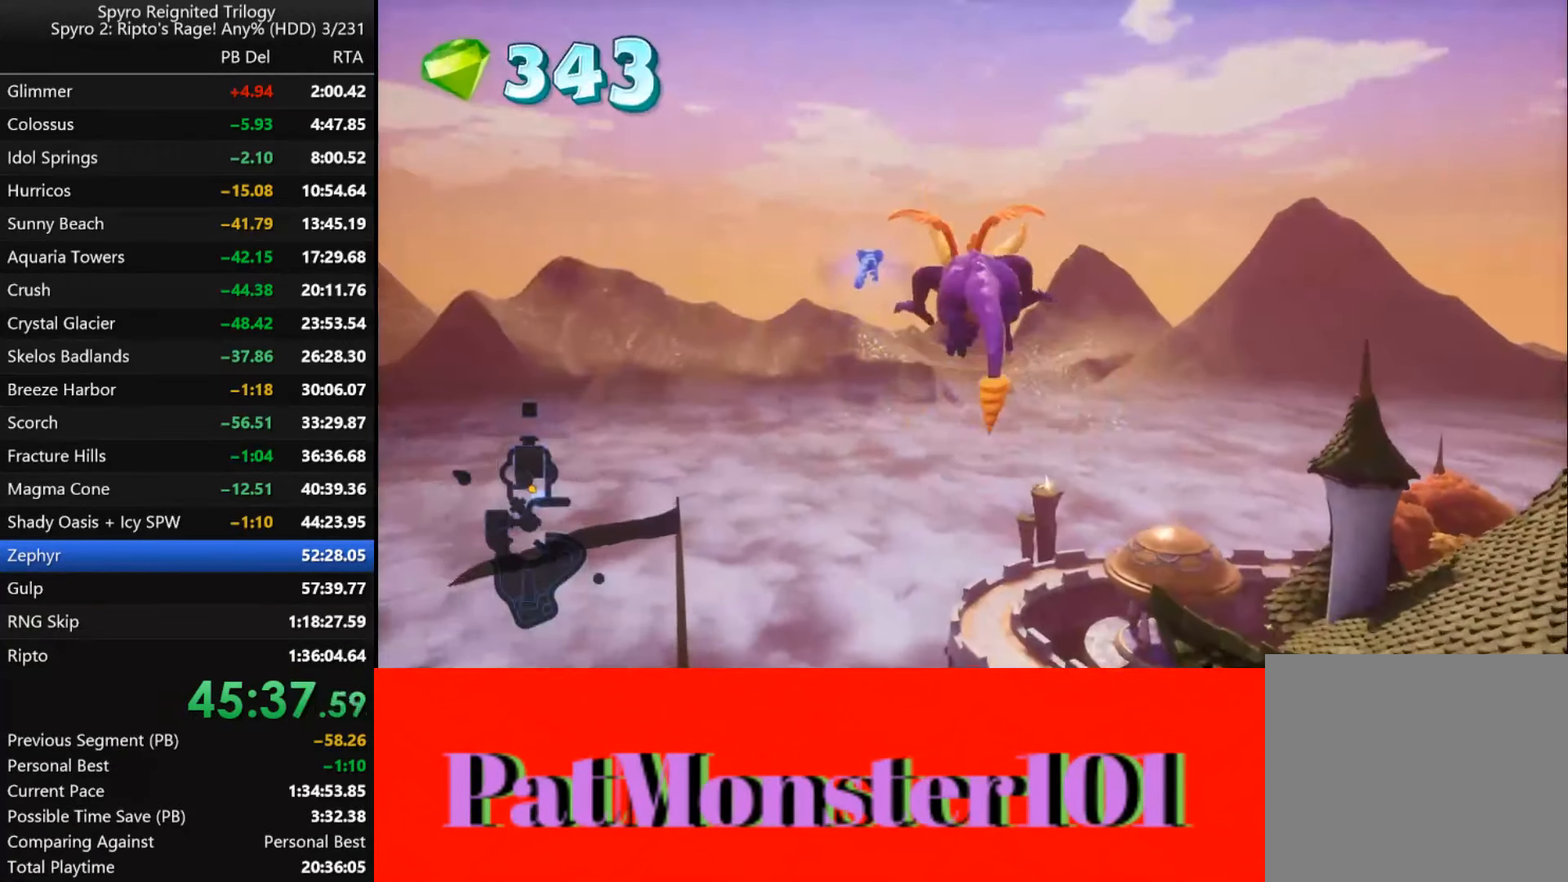
{"buttons": ["CROSS"], "left_stick": "center", "right_stick": "center", "events": [[17, "SQUARE", "up"], [117, "CROSS", "down"], [250, "left_stick", "center"]]}
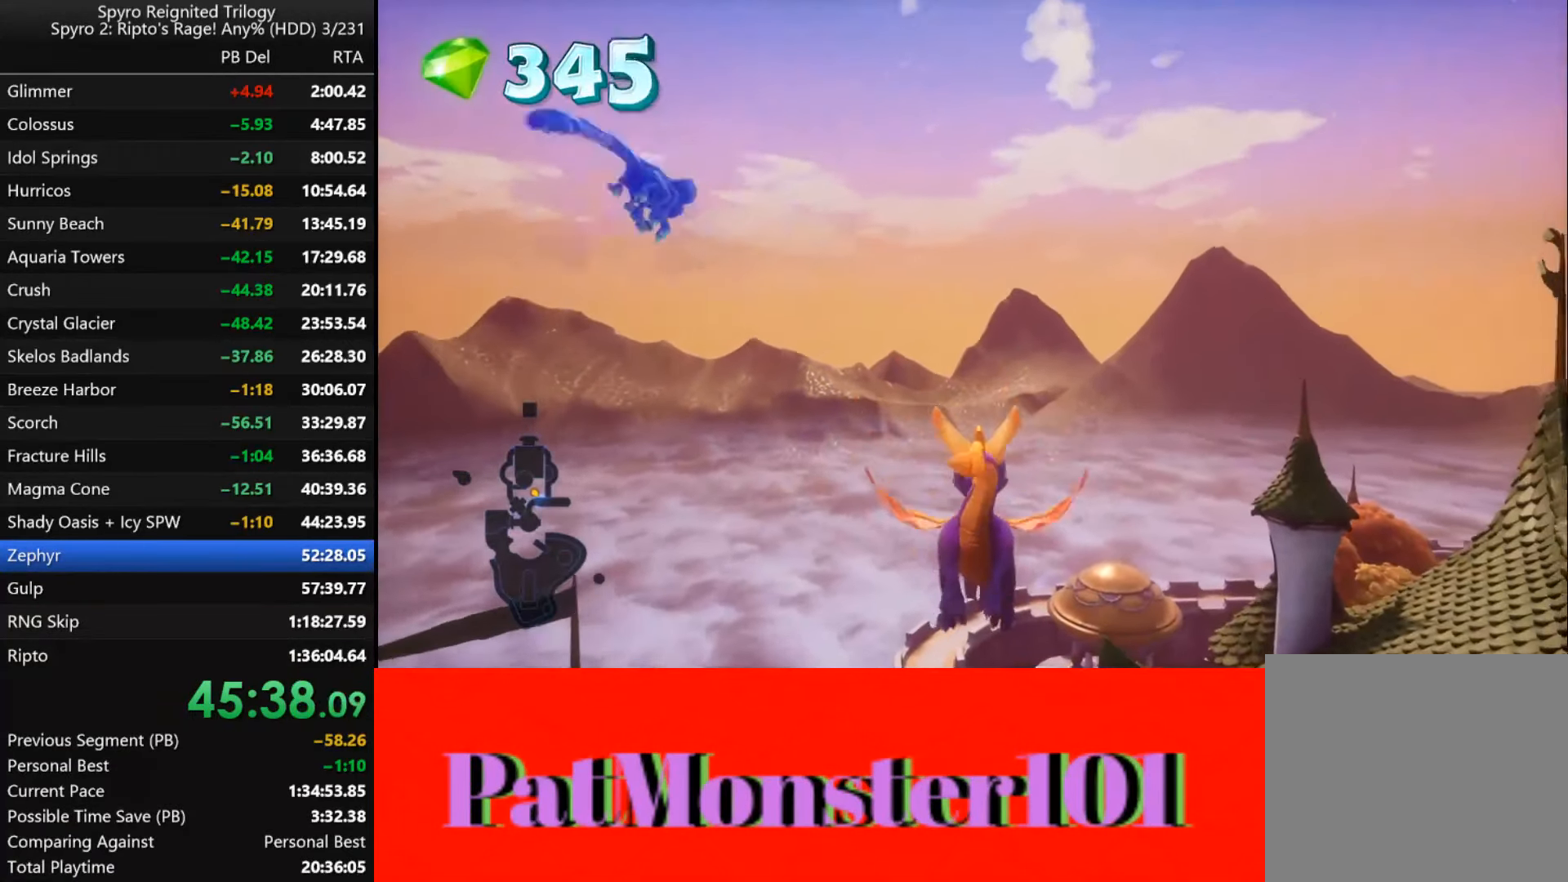
{"buttons": ["CROSS"], "left_stick": "center", "right_stick": "center", "events": [[183, "left_stick", "up"], [250, "left_stick", "center"]]}
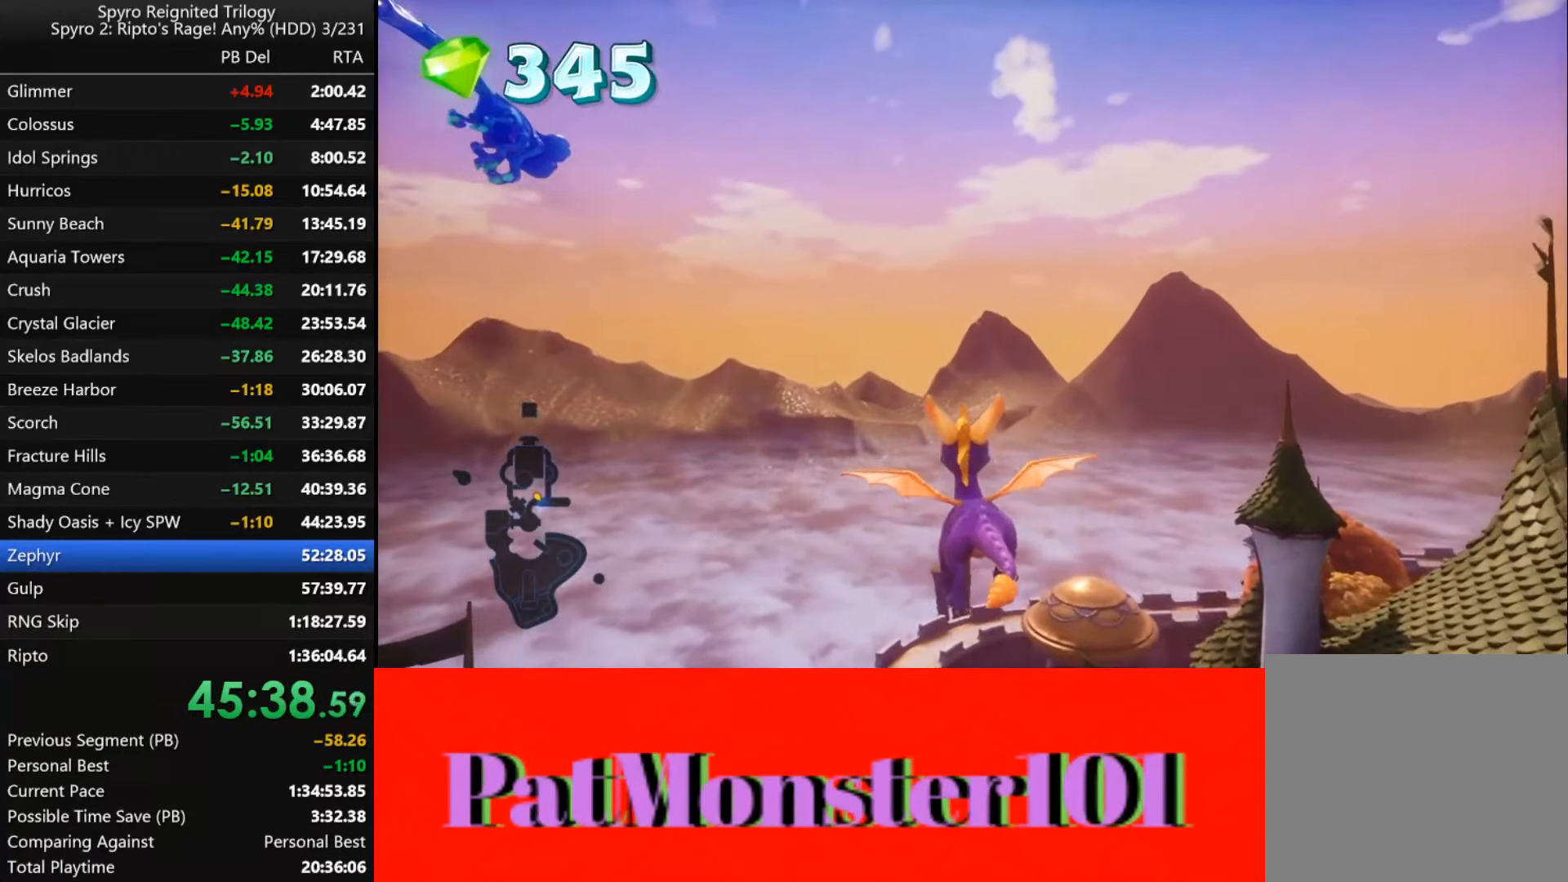
{"buttons": [], "left_stick": "center", "right_stick": "center", "events": [[417, "CROSS", "up"]]}
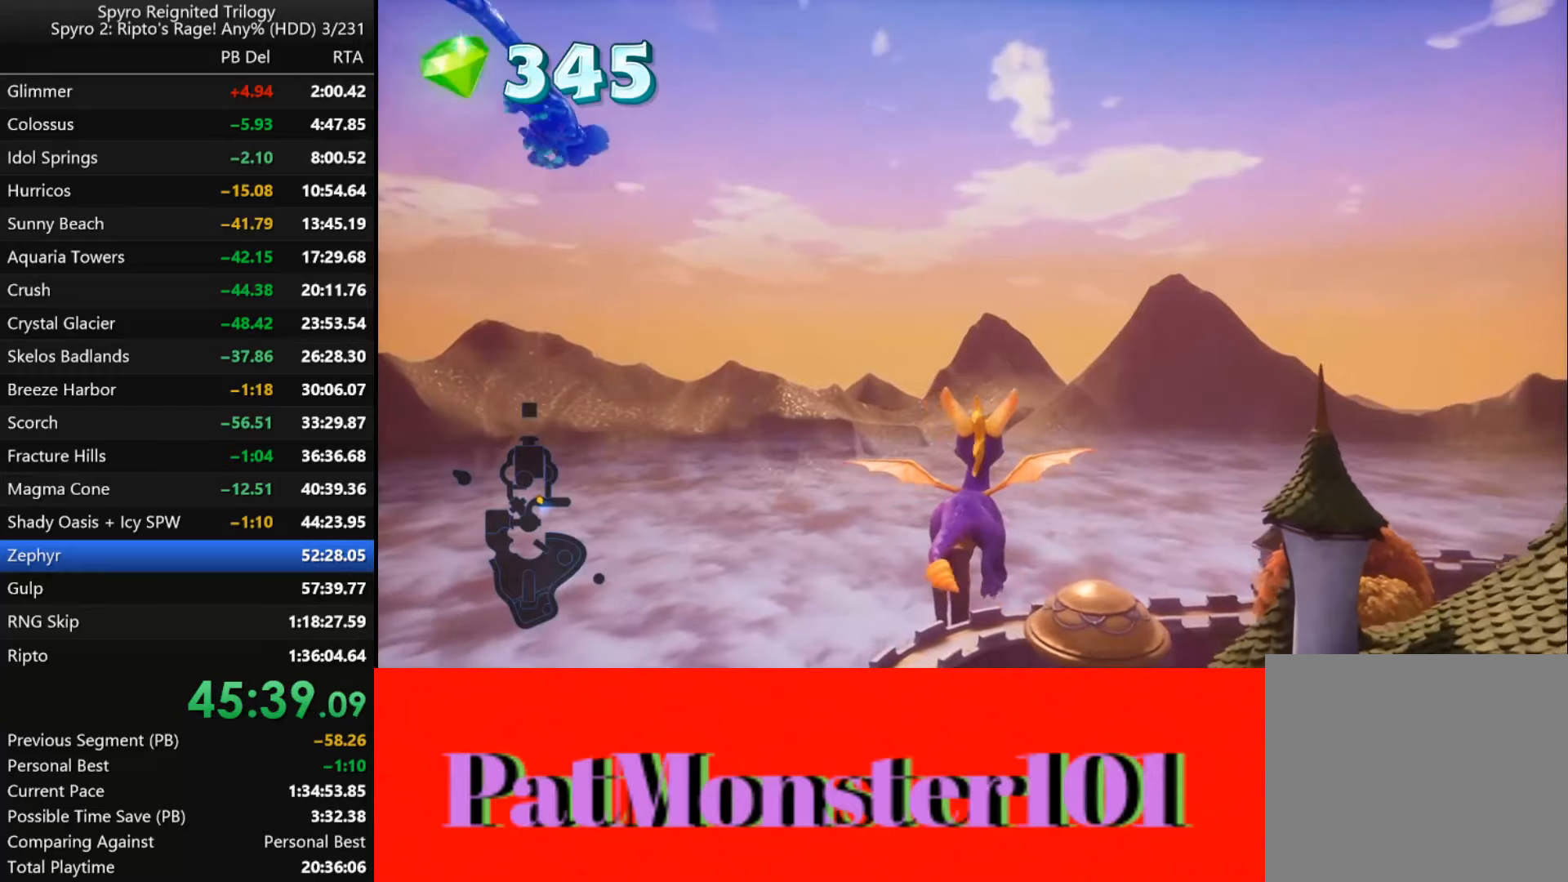
{"buttons": [], "left_stick": "center", "right_stick": "center", "events": [[17, "left_stick", "up-left"], [67, "left_stick", "center"]]}
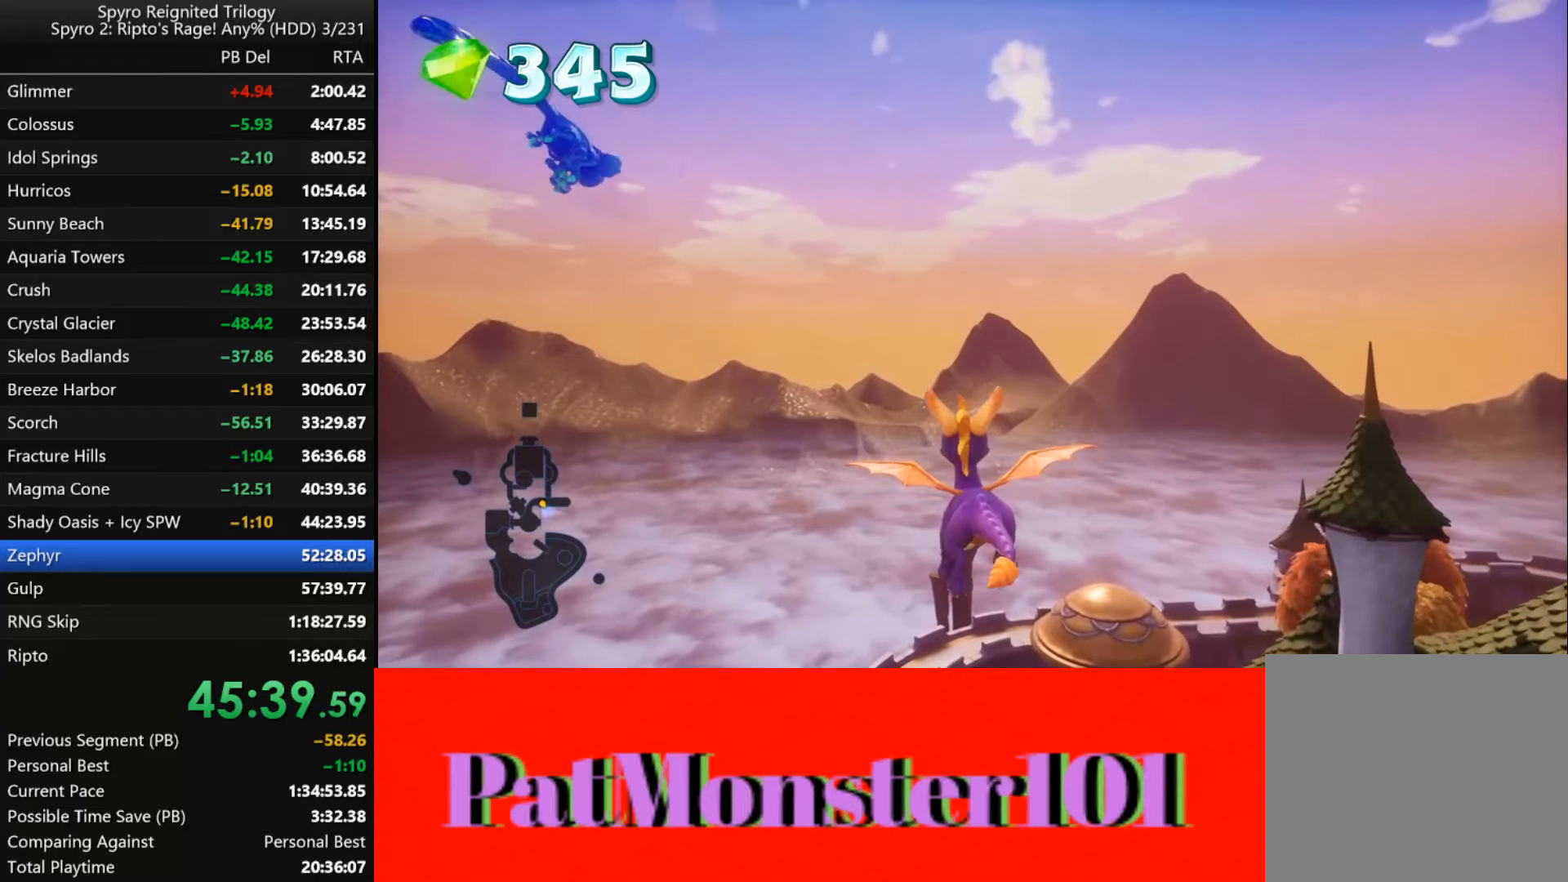
{"buttons": [], "left_stick": "center", "right_stick": "center", "events": [[417, "left_stick", "up"], [467, "left_stick", "center"]]}
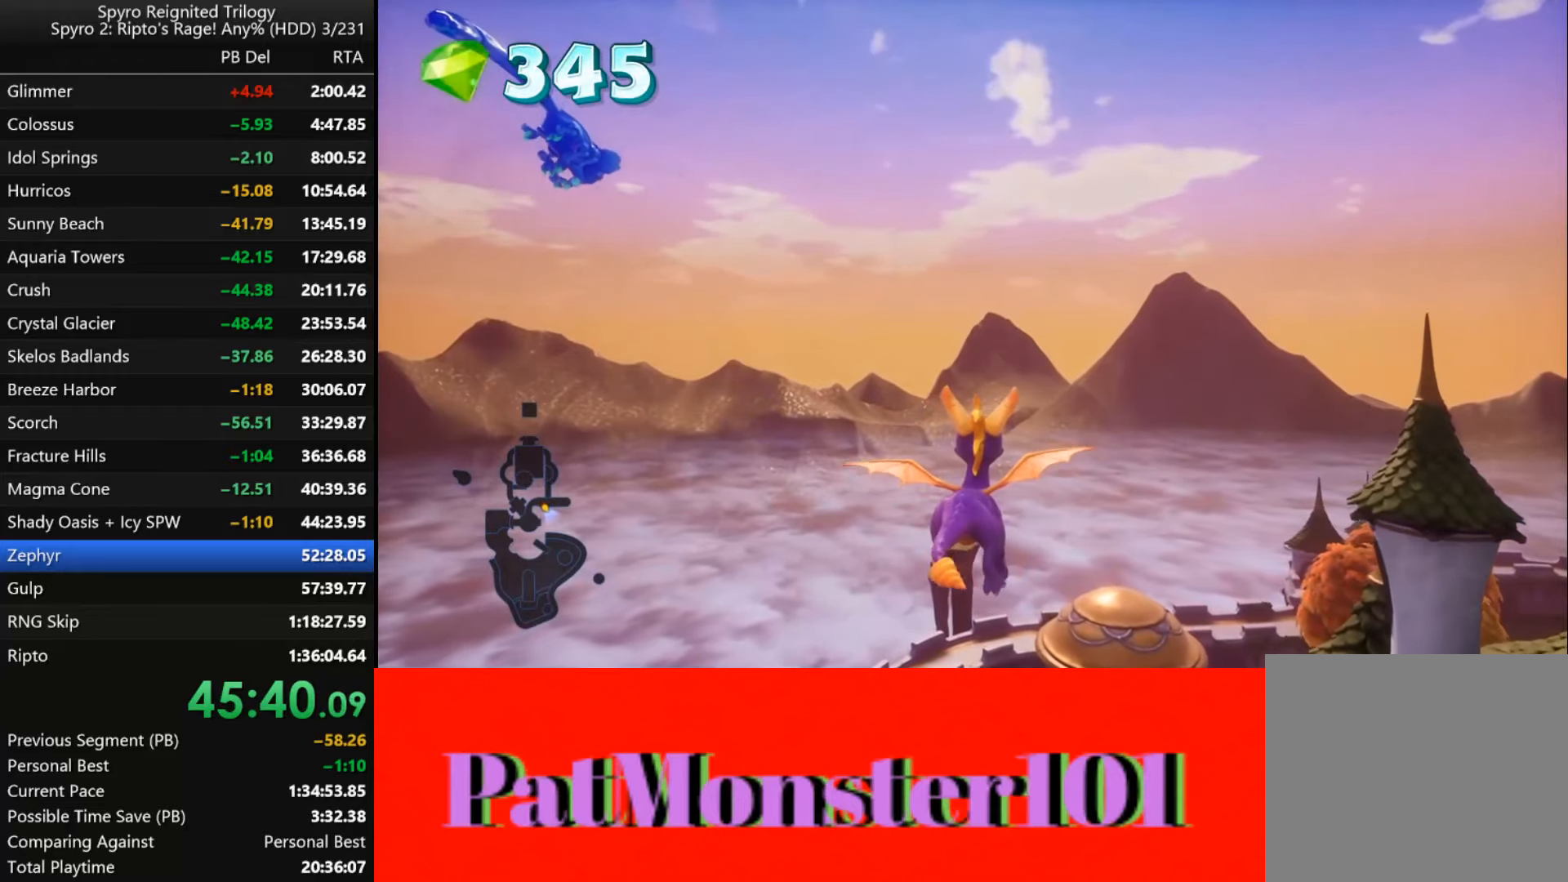
{"buttons": [], "left_stick": "center", "right_stick": "center", "events": []}
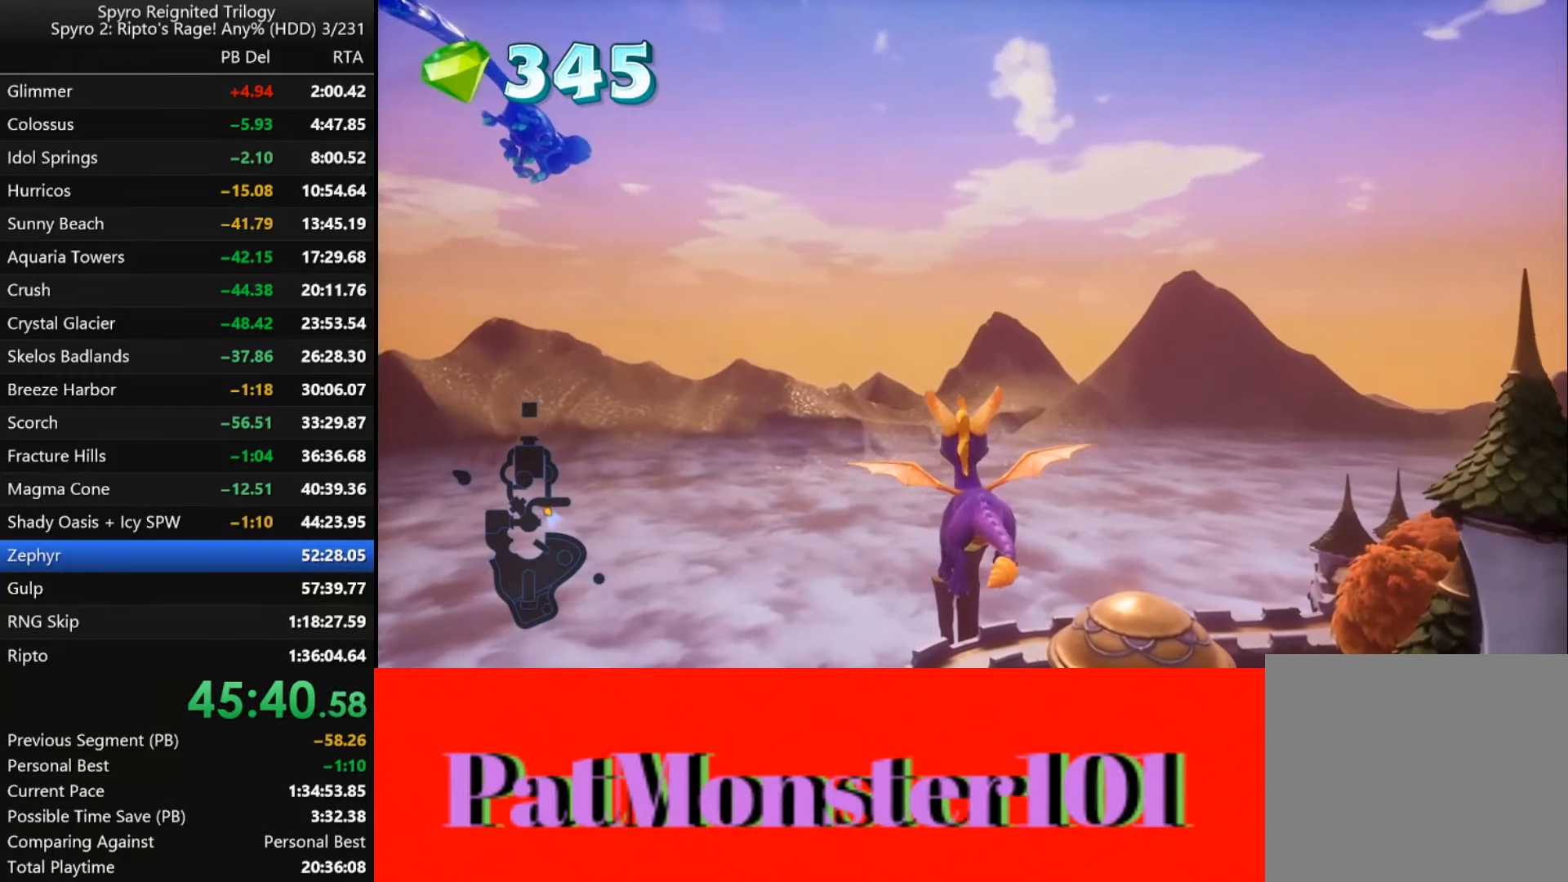
{"buttons": [], "left_stick": "right", "right_stick": "center", "events": [[484, "left_stick", "right"]]}
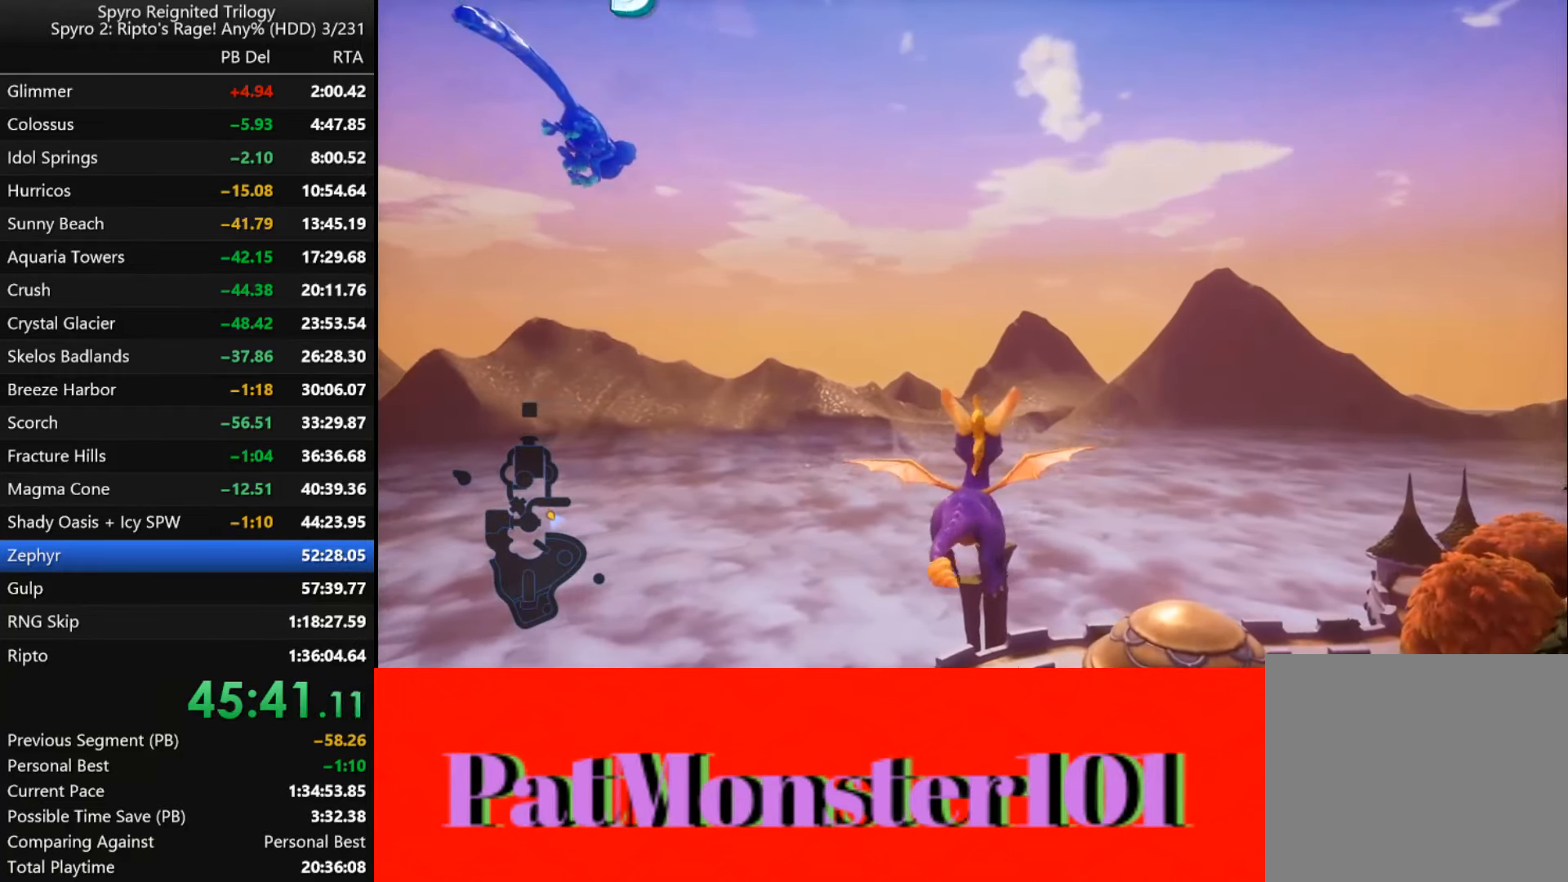
{"buttons": [], "left_stick": "center", "right_stick": "center", "events": [[50, "left_stick", "center"]]}
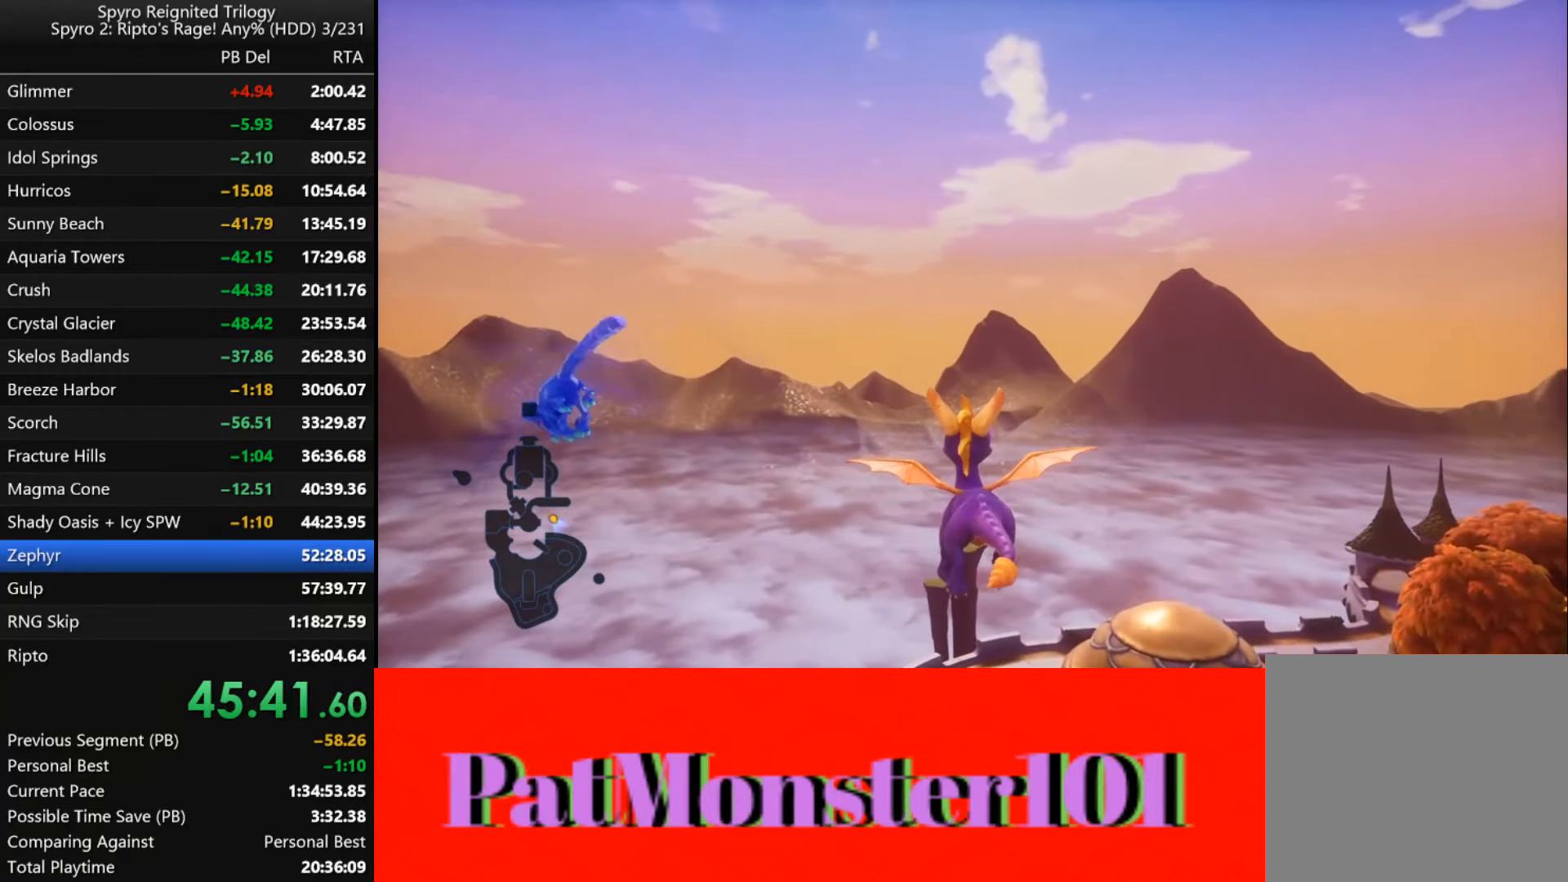
{"buttons": [], "left_stick": "center", "right_stick": "center", "events": []}
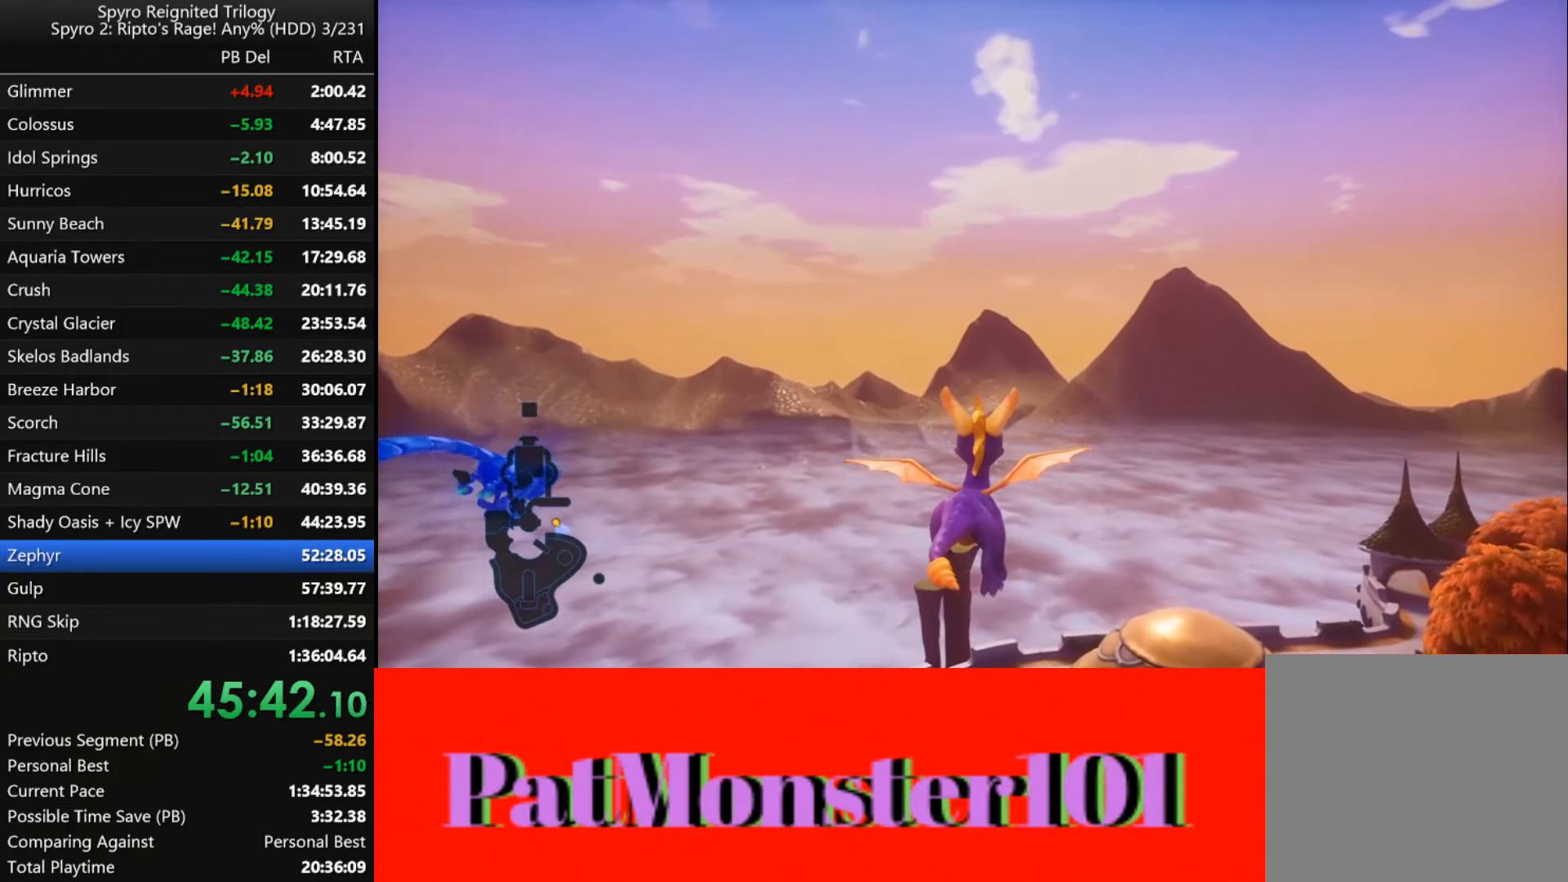
{"buttons": [], "left_stick": "center", "right_stick": "center", "events": []}
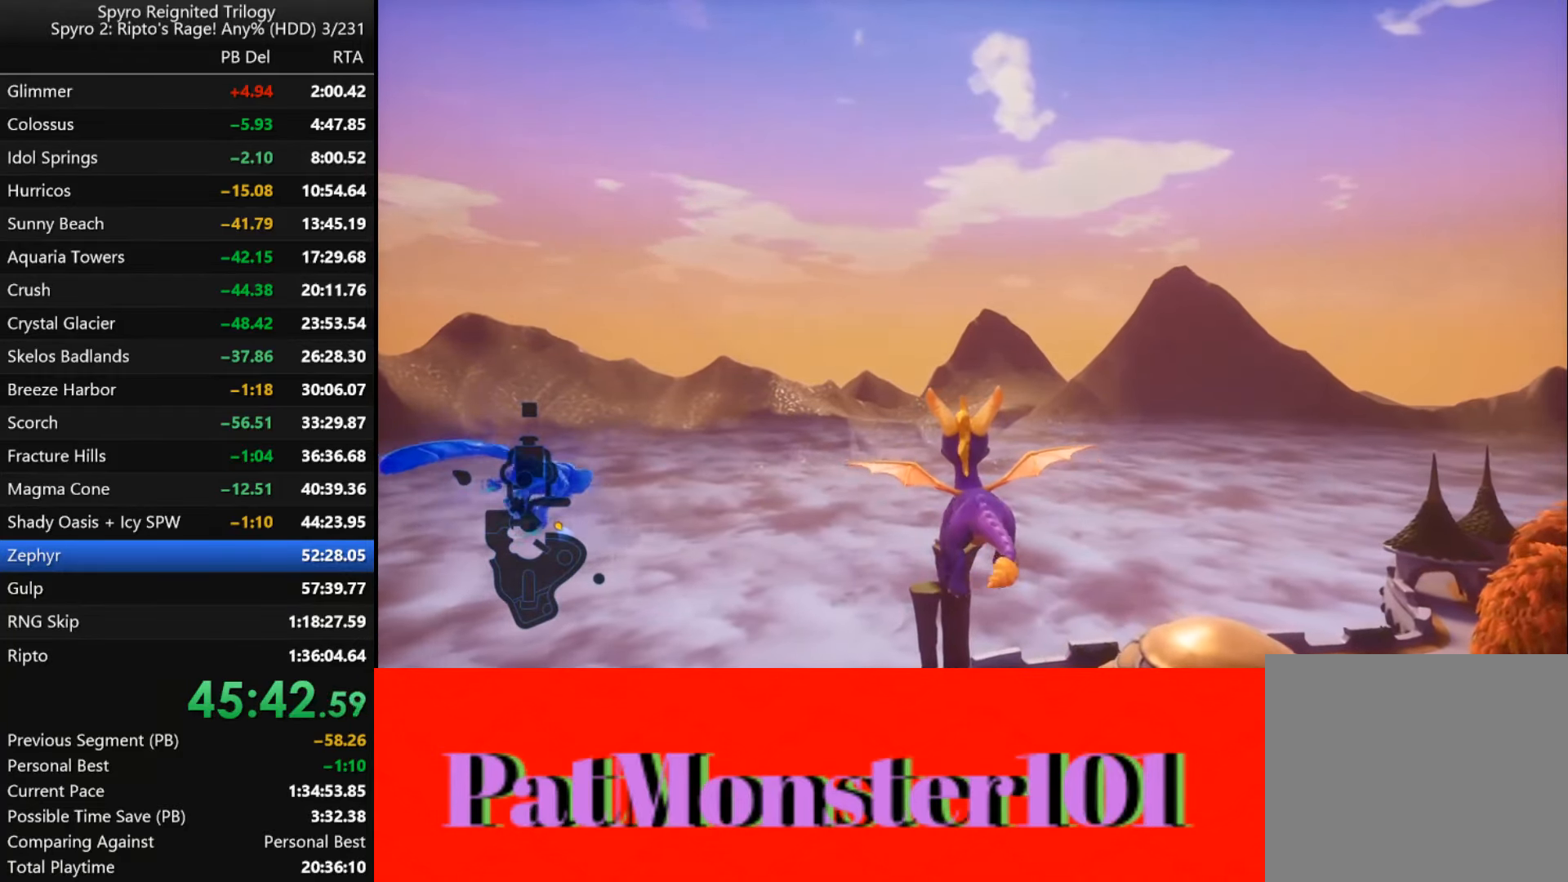
{"buttons": [], "left_stick": "center", "right_stick": "center", "events": []}
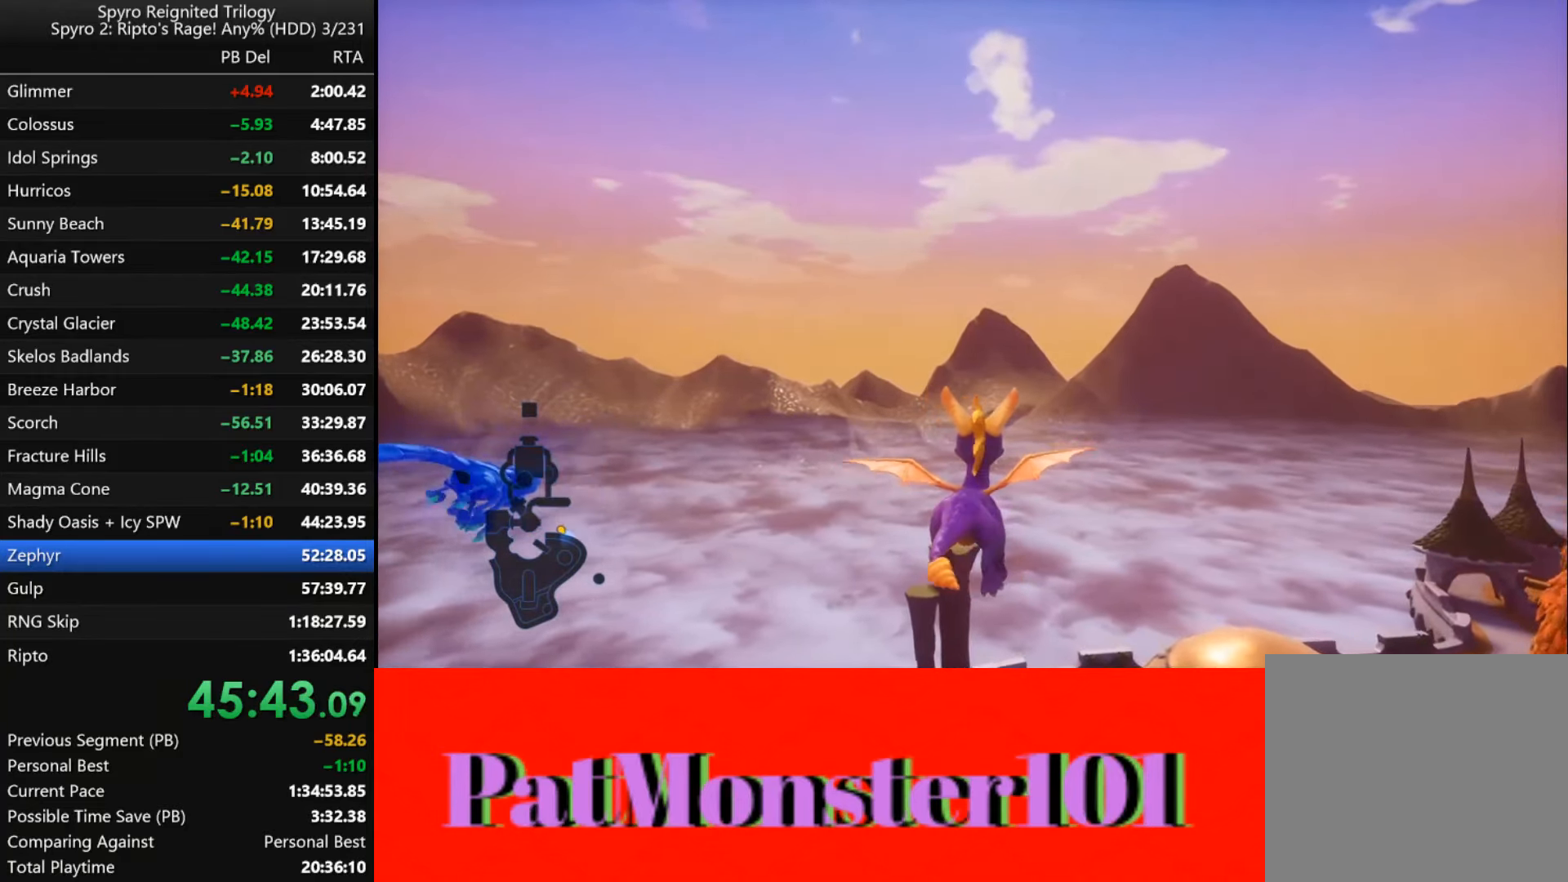
{"buttons": [], "left_stick": "center", "right_stick": "center", "events": [[34, "left_stick", "left"], [100, "left_stick", "center"], [367, "left_stick", "right"], [450, "left_stick", "center"]]}
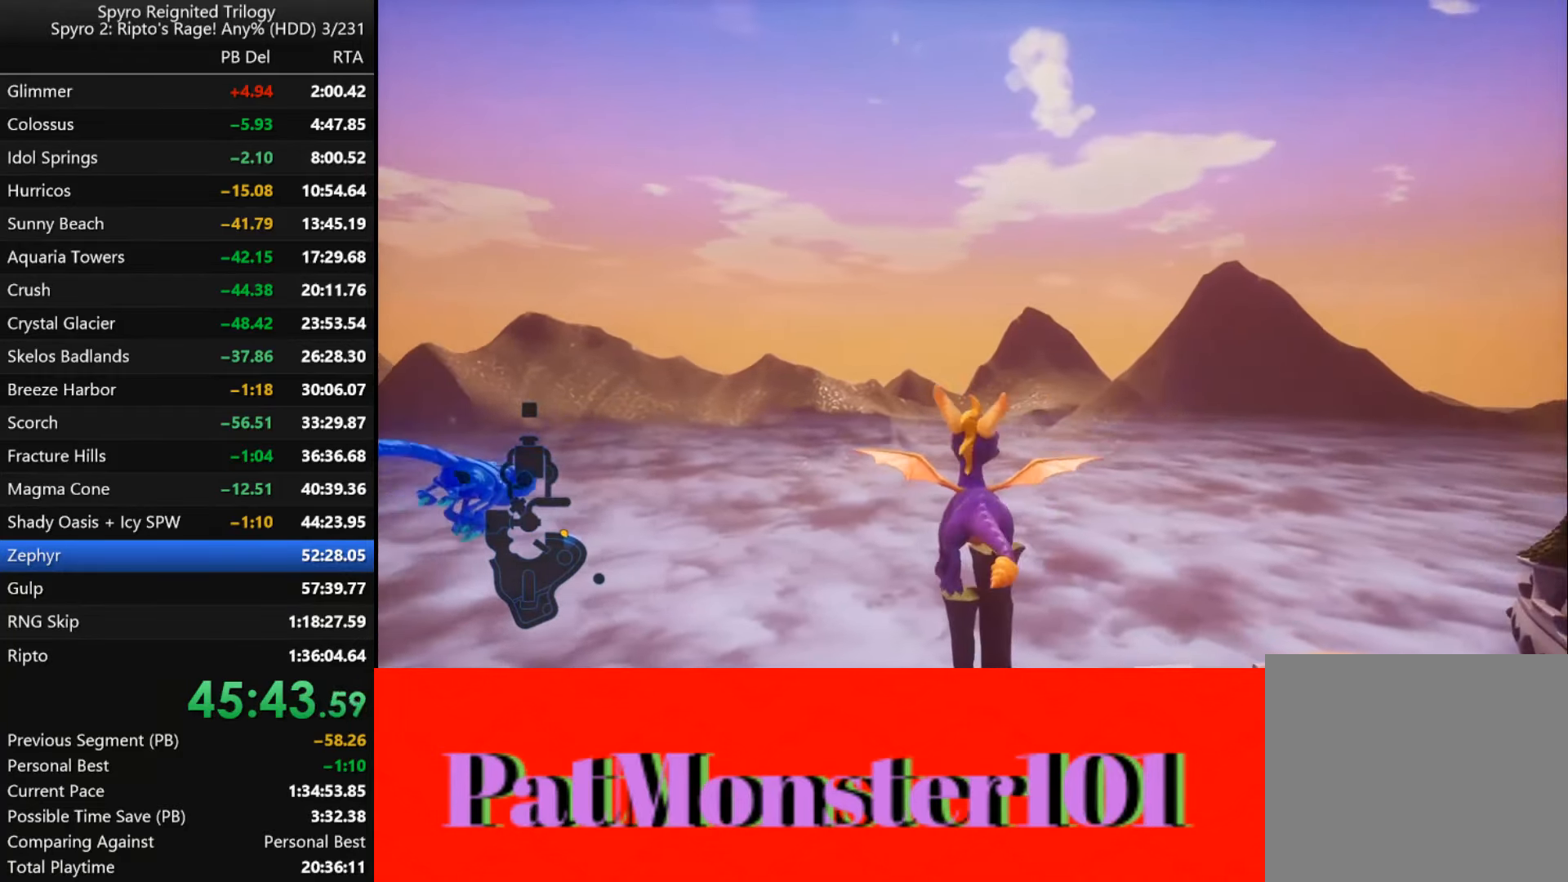
{"buttons": [], "left_stick": "center", "right_stick": "center", "events": [[133, "left_stick", "right"], [200, "left_stick", "center"], [416, "left_stick", "up-left"], [483, "left_stick", "center"]]}
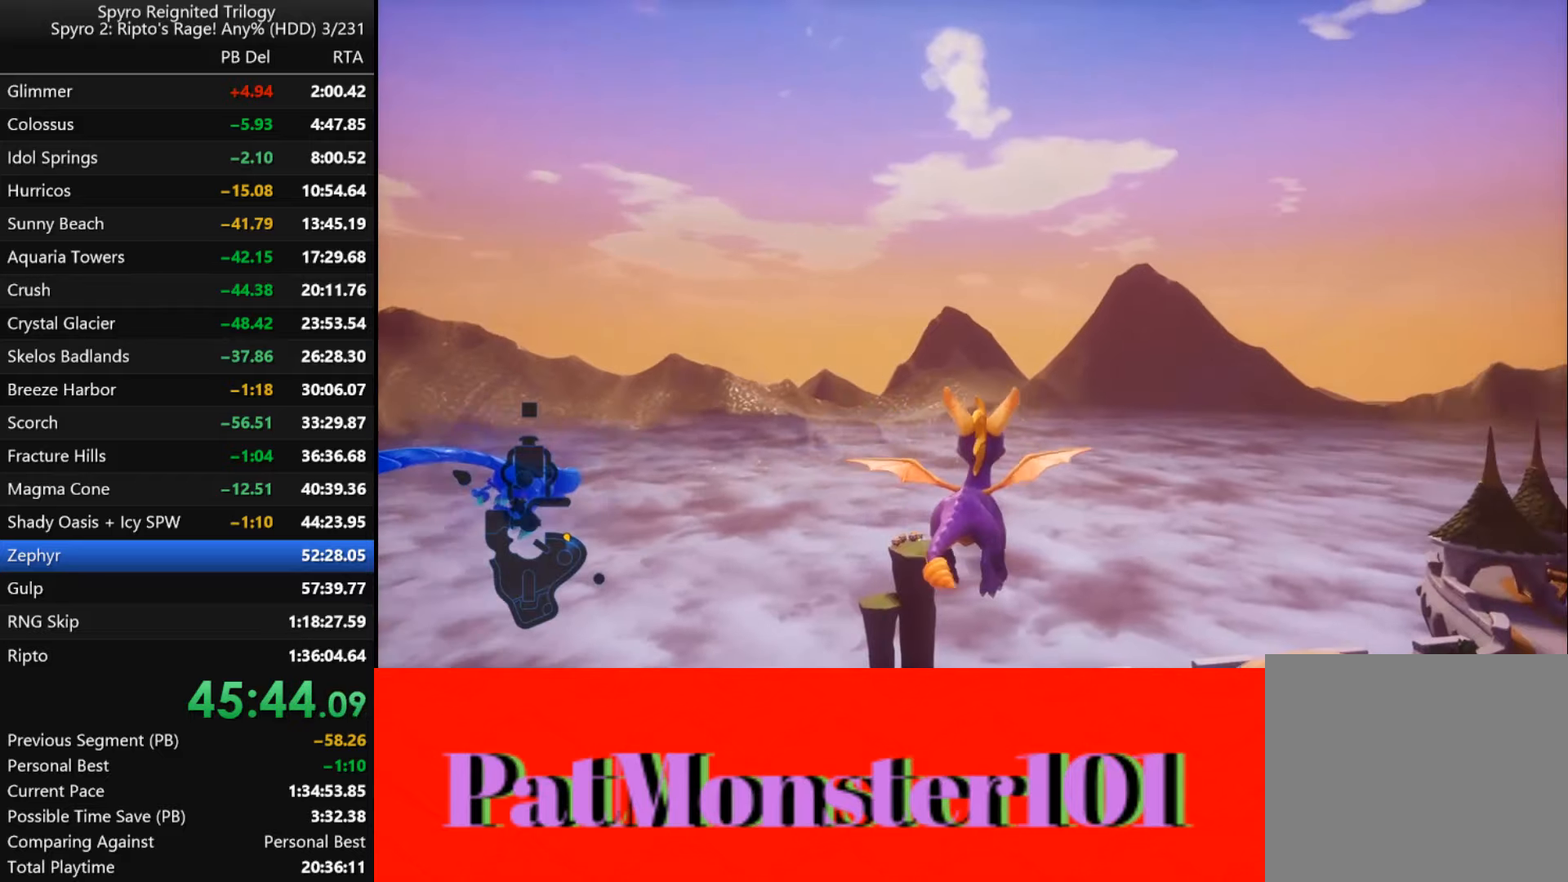
{"buttons": [], "left_stick": "center", "right_stick": "center", "events": [[383, "left_stick", "left"], [466, "left_stick", "center"]]}
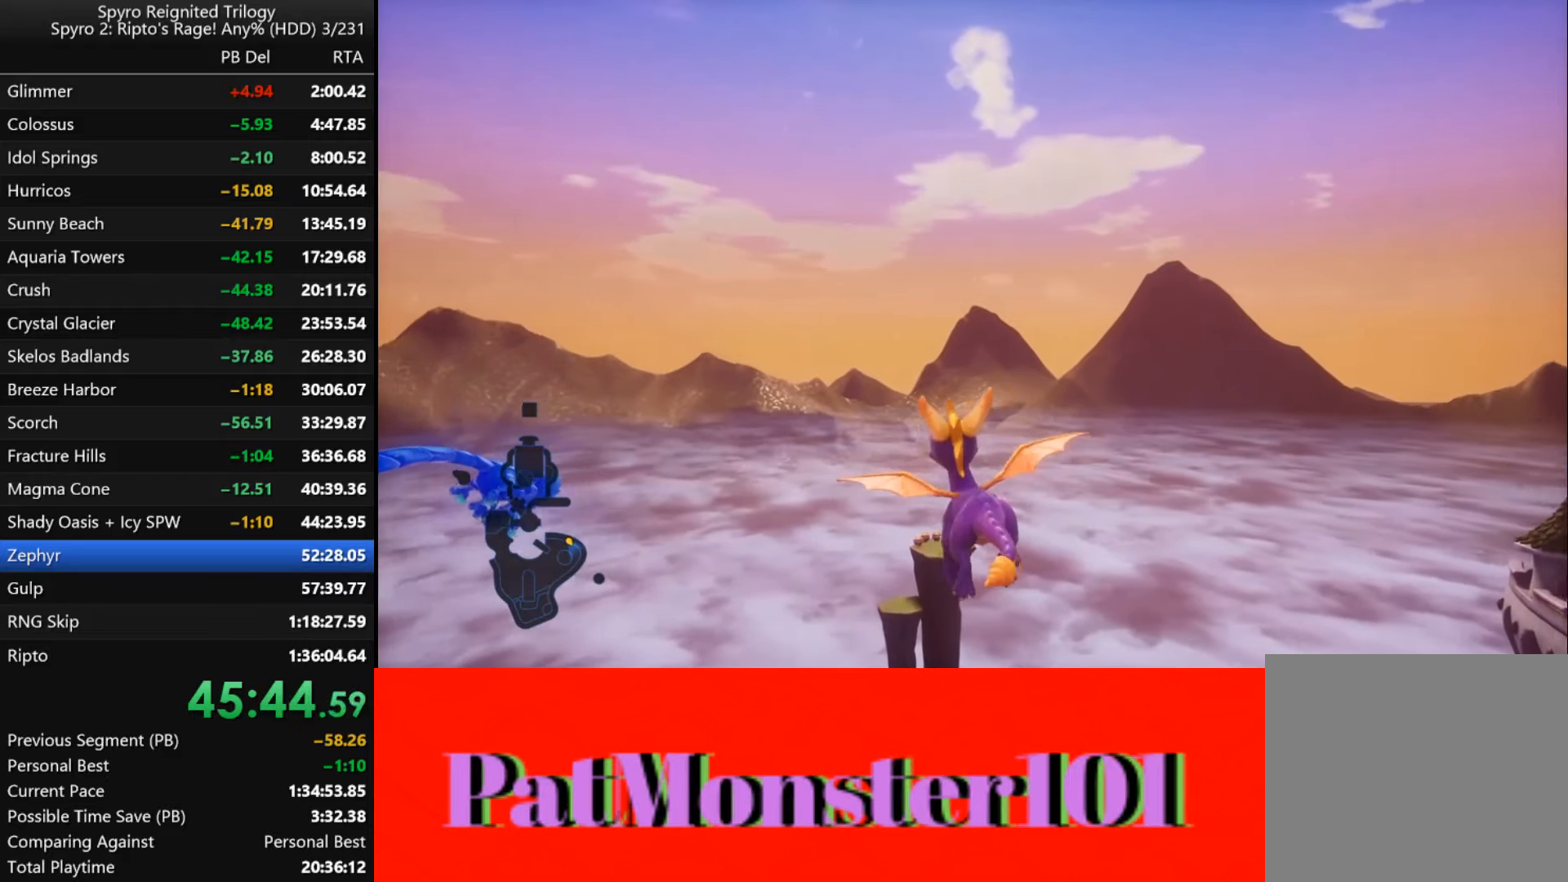
{"buttons": [], "left_stick": "center", "right_stick": "center", "events": [[233, "left_stick", "up-right"], [283, "left_stick", "center"]]}
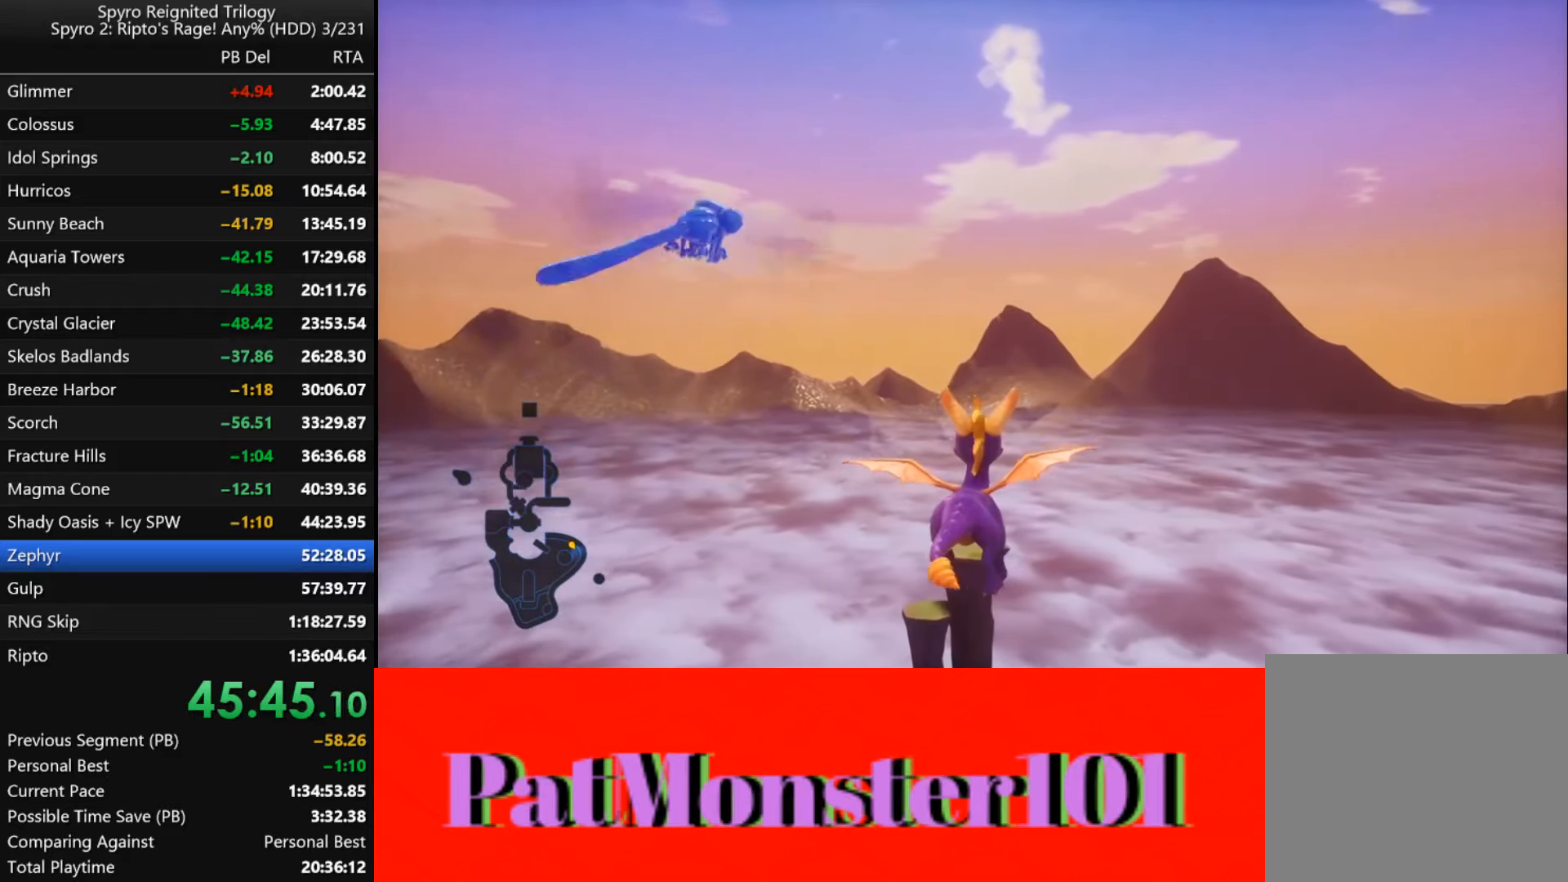
{"buttons": [], "left_stick": "center", "right_stick": "center", "events": []}
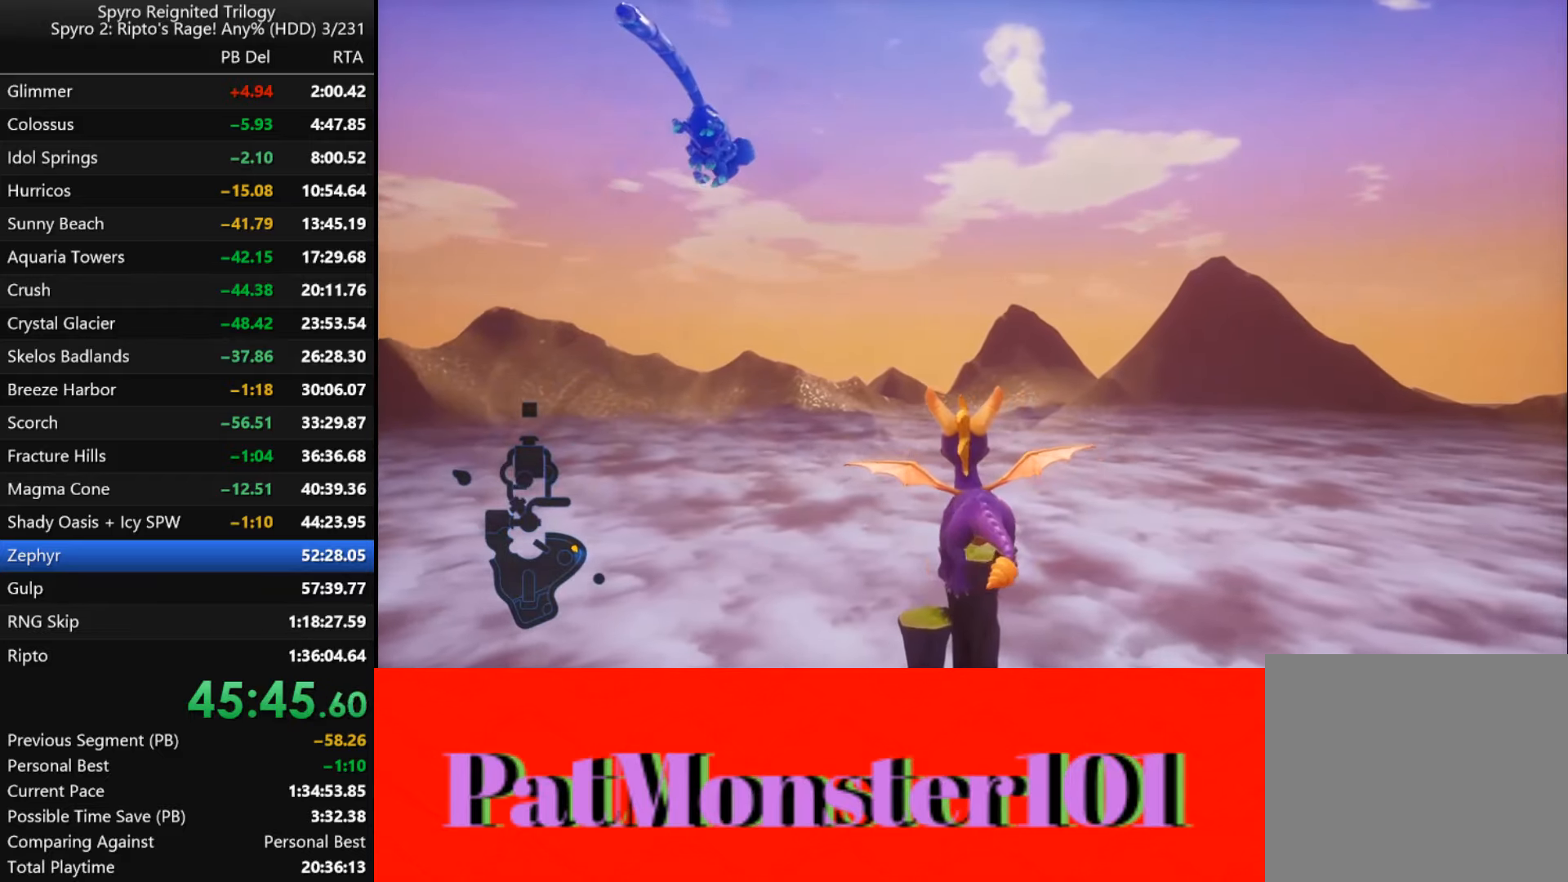
{"buttons": [], "left_stick": "center", "right_stick": "center", "events": []}
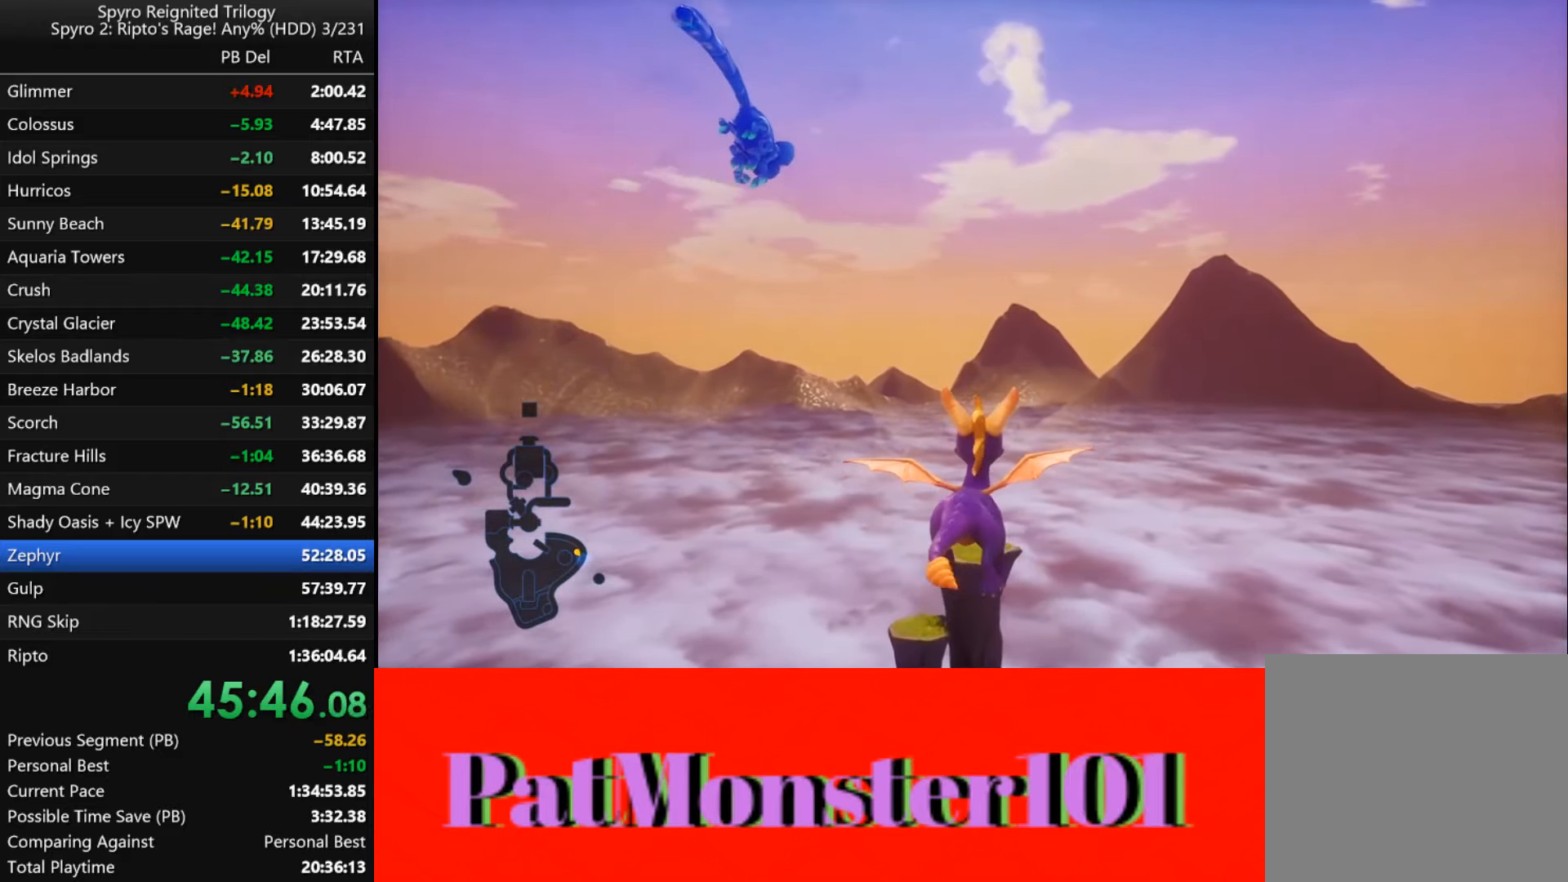
{"buttons": [], "left_stick": "center", "right_stick": "center", "events": []}
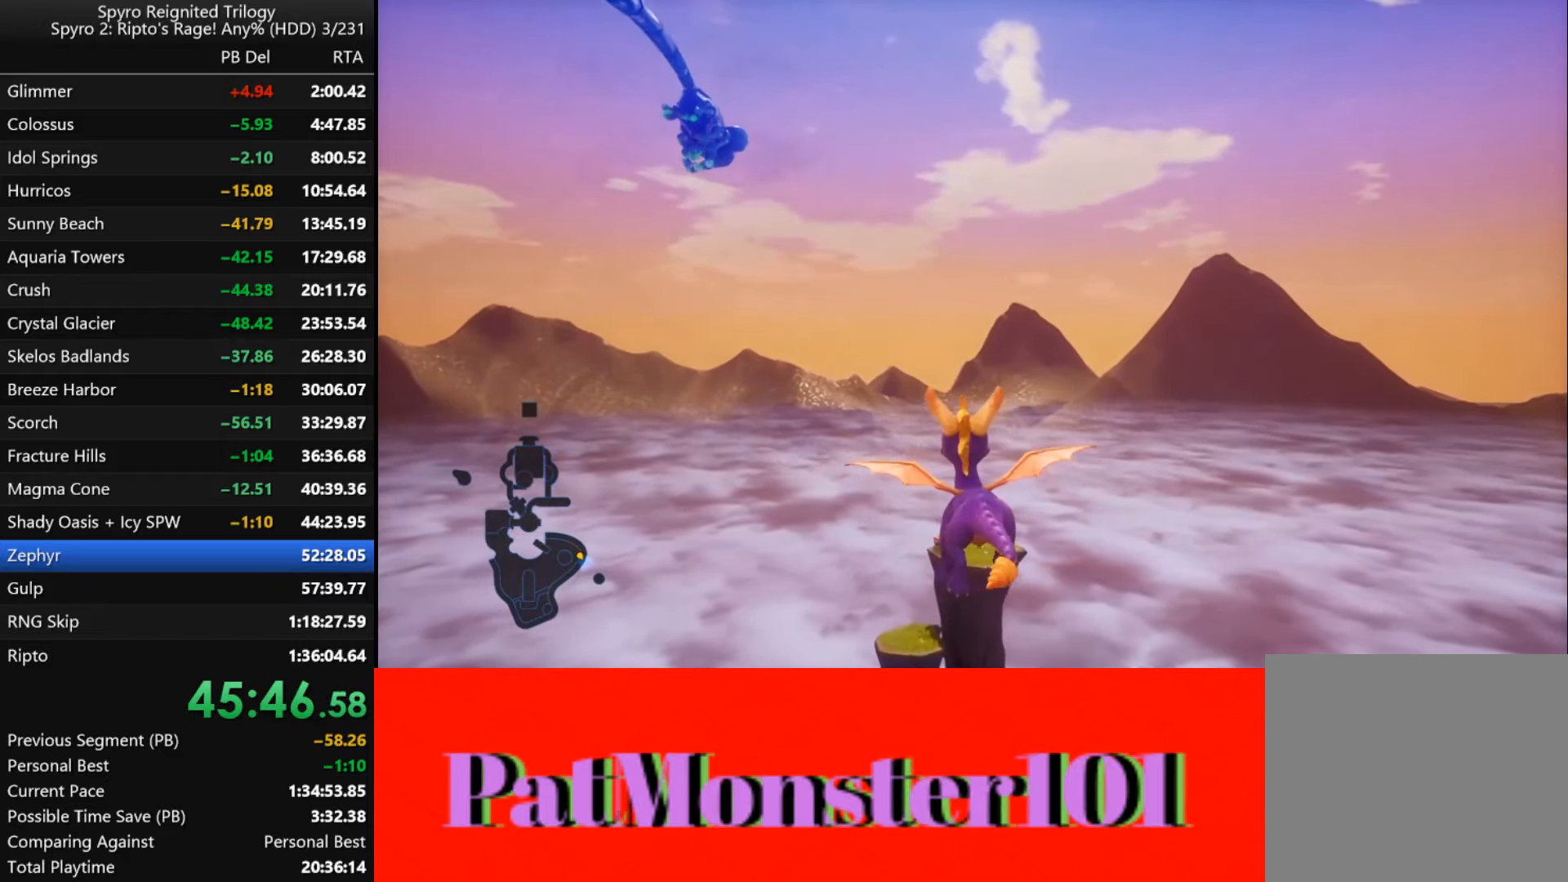
{"buttons": [], "left_stick": "center", "right_stick": "center", "events": []}
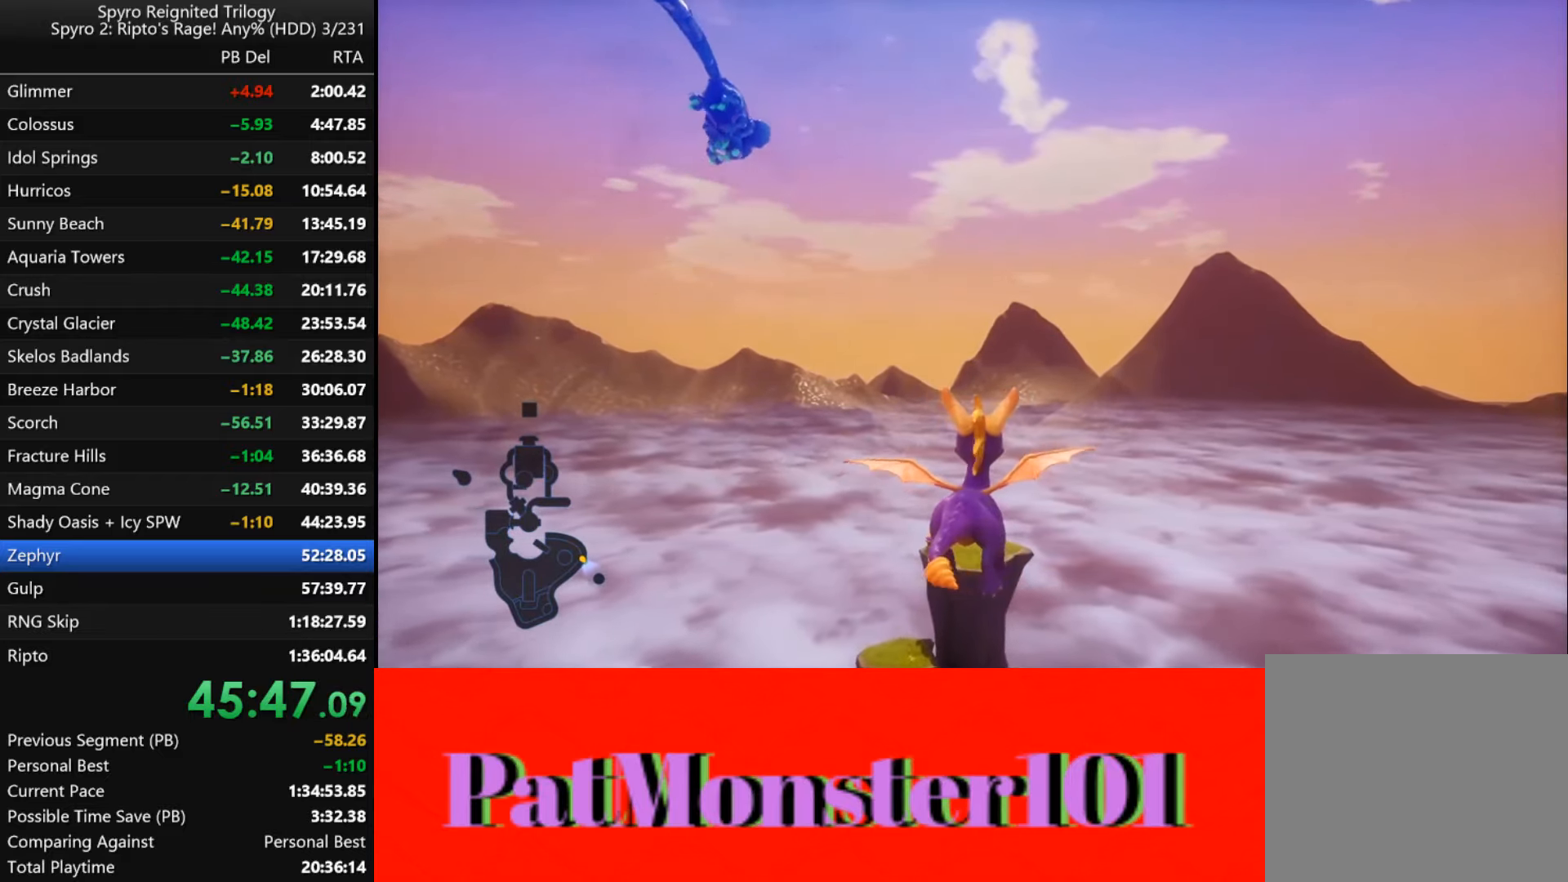
{"buttons": [], "left_stick": "center", "right_stick": "center", "events": [[50, "CIRCLE", "down"], [100, "CIRCLE", "up"], [216, "CIRCLE", "down"], [300, "CIRCLE", "up"], [400, "CIRCLE", "down"], [500, "CIRCLE", "up"]]}
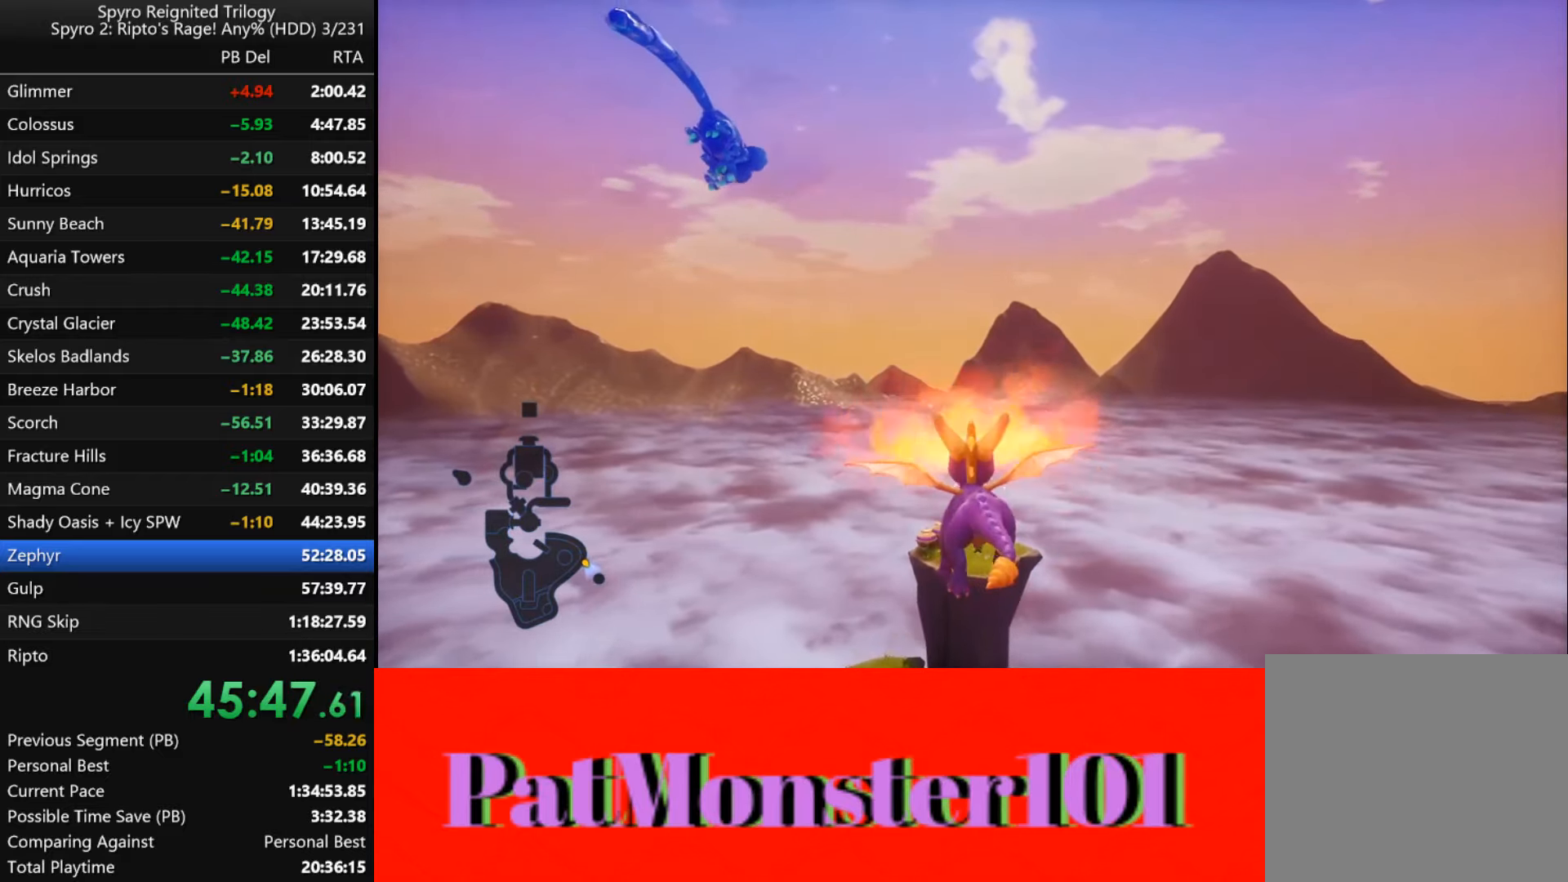
{"buttons": [], "left_stick": "center", "right_stick": "center", "events": []}
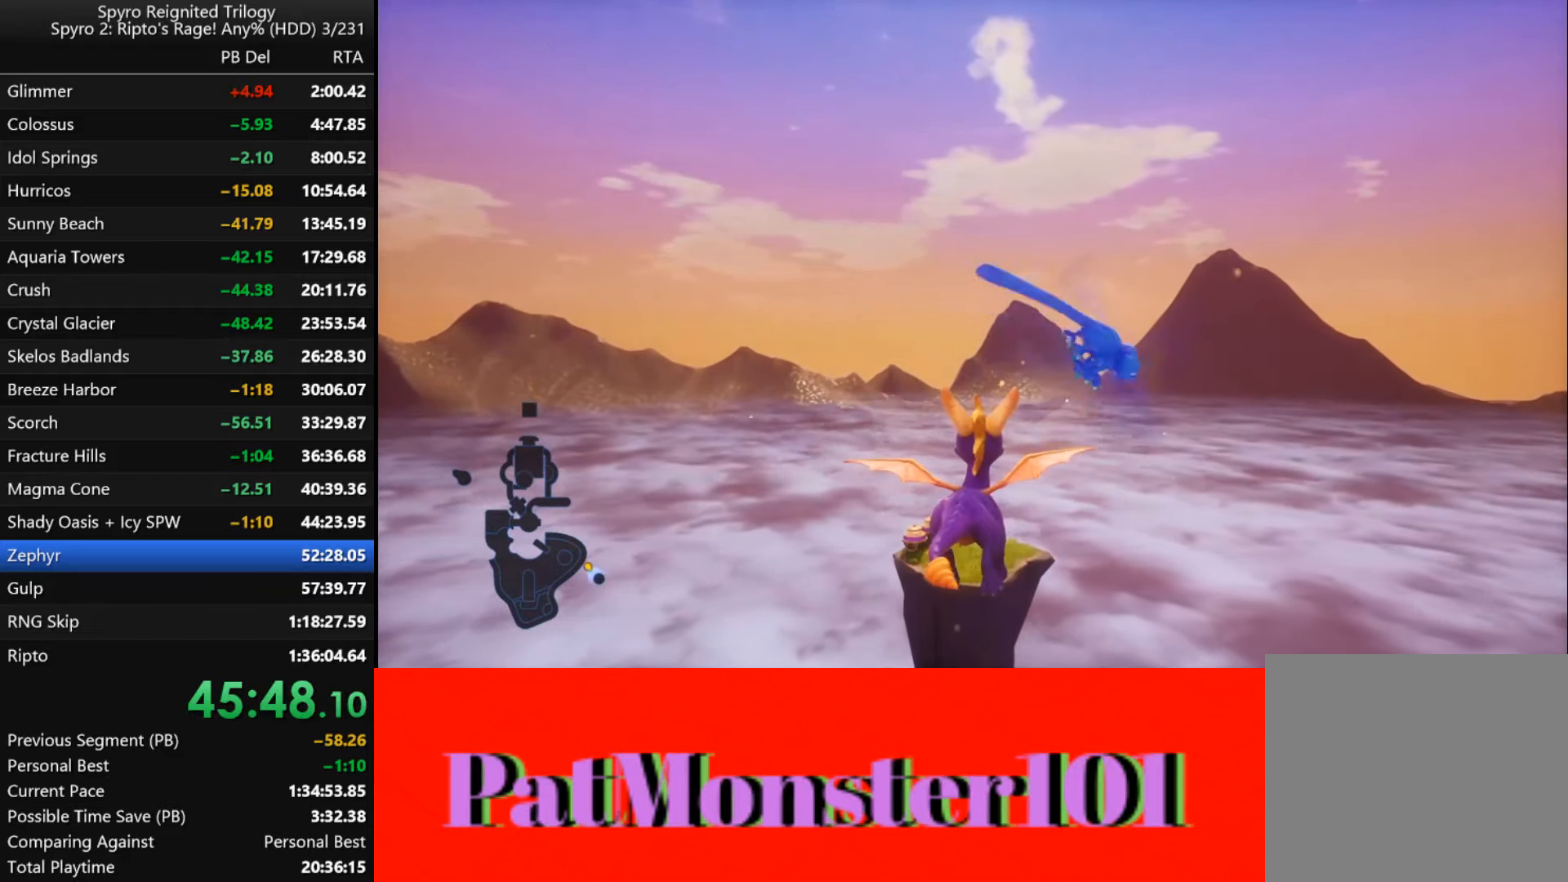
{"buttons": [], "left_stick": "center", "right_stick": "center", "events": []}
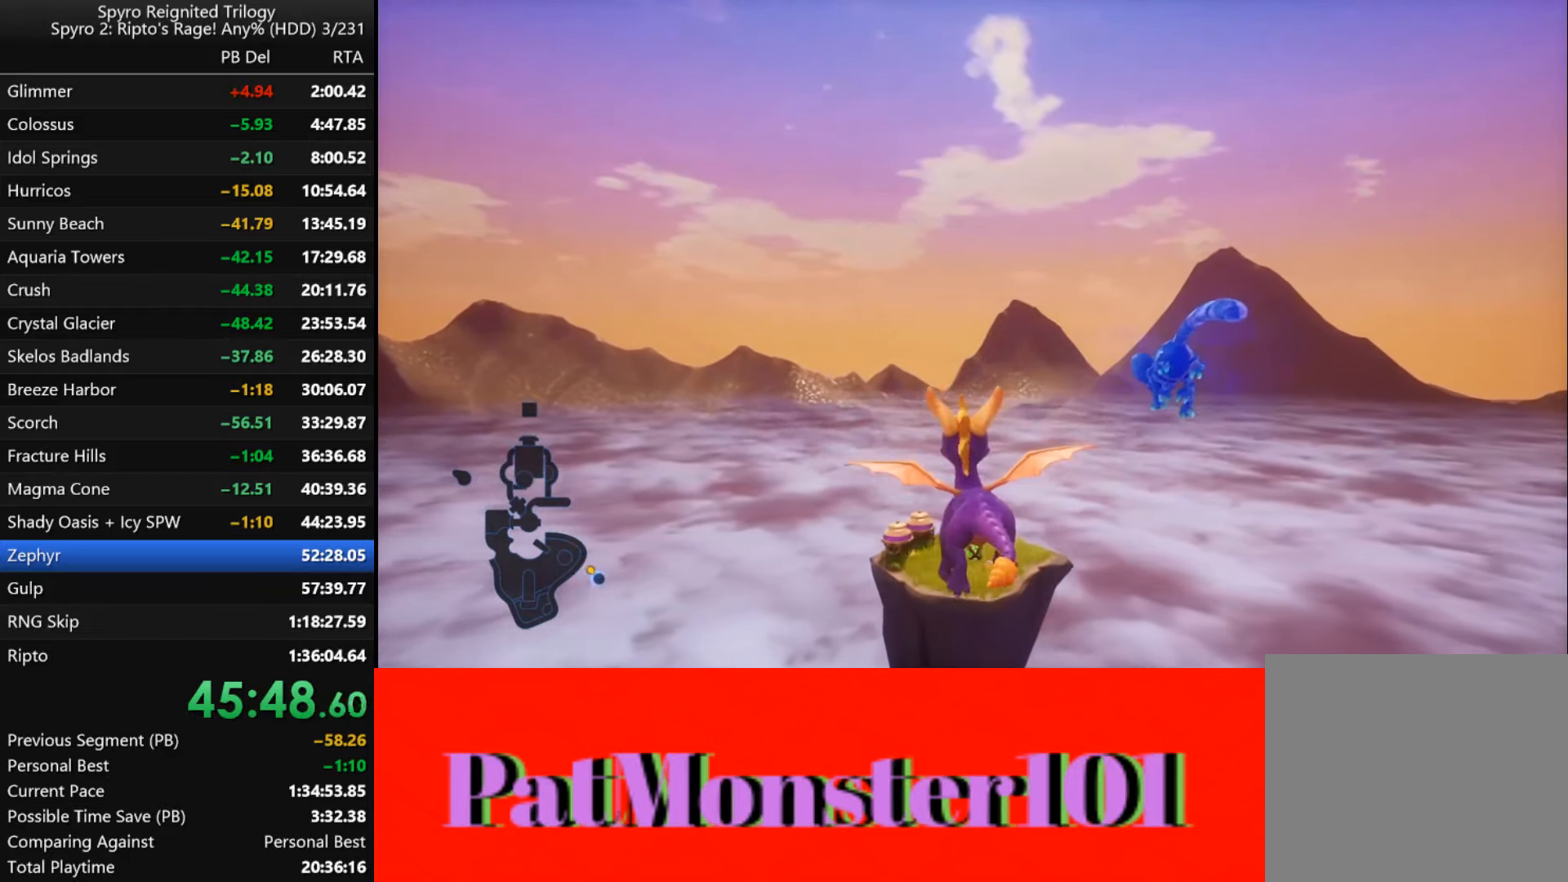
{"buttons": [], "left_stick": "center", "right_stick": "center", "events": []}
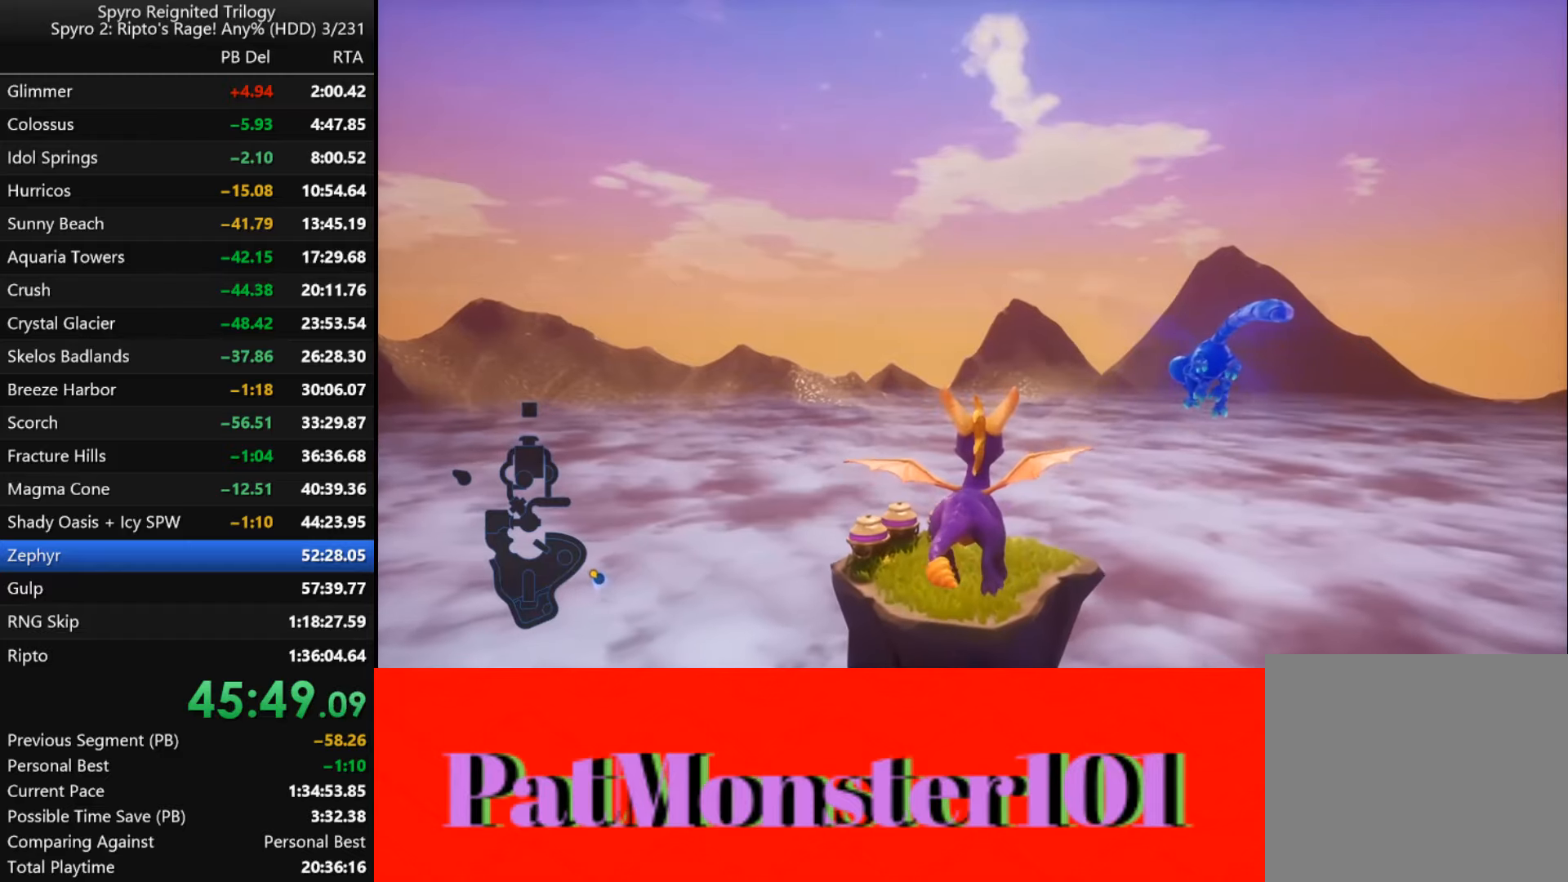
{"buttons": [], "left_stick": "center", "right_stick": "center", "events": []}
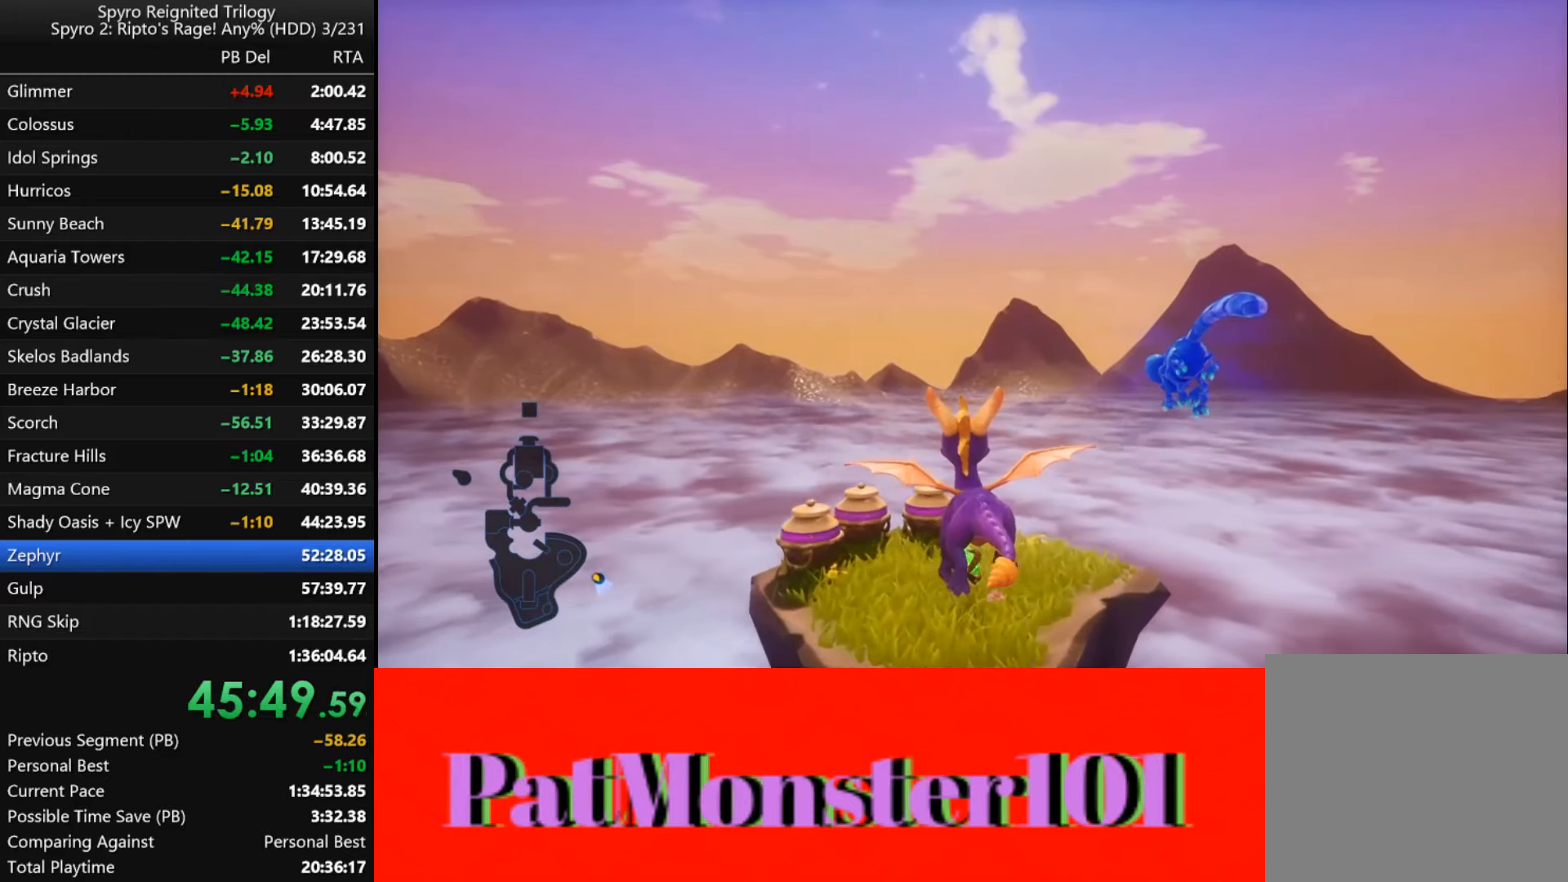
{"buttons": [], "left_stick": "down", "right_stick": "center", "events": [[167, "left_stick", "down"]]}
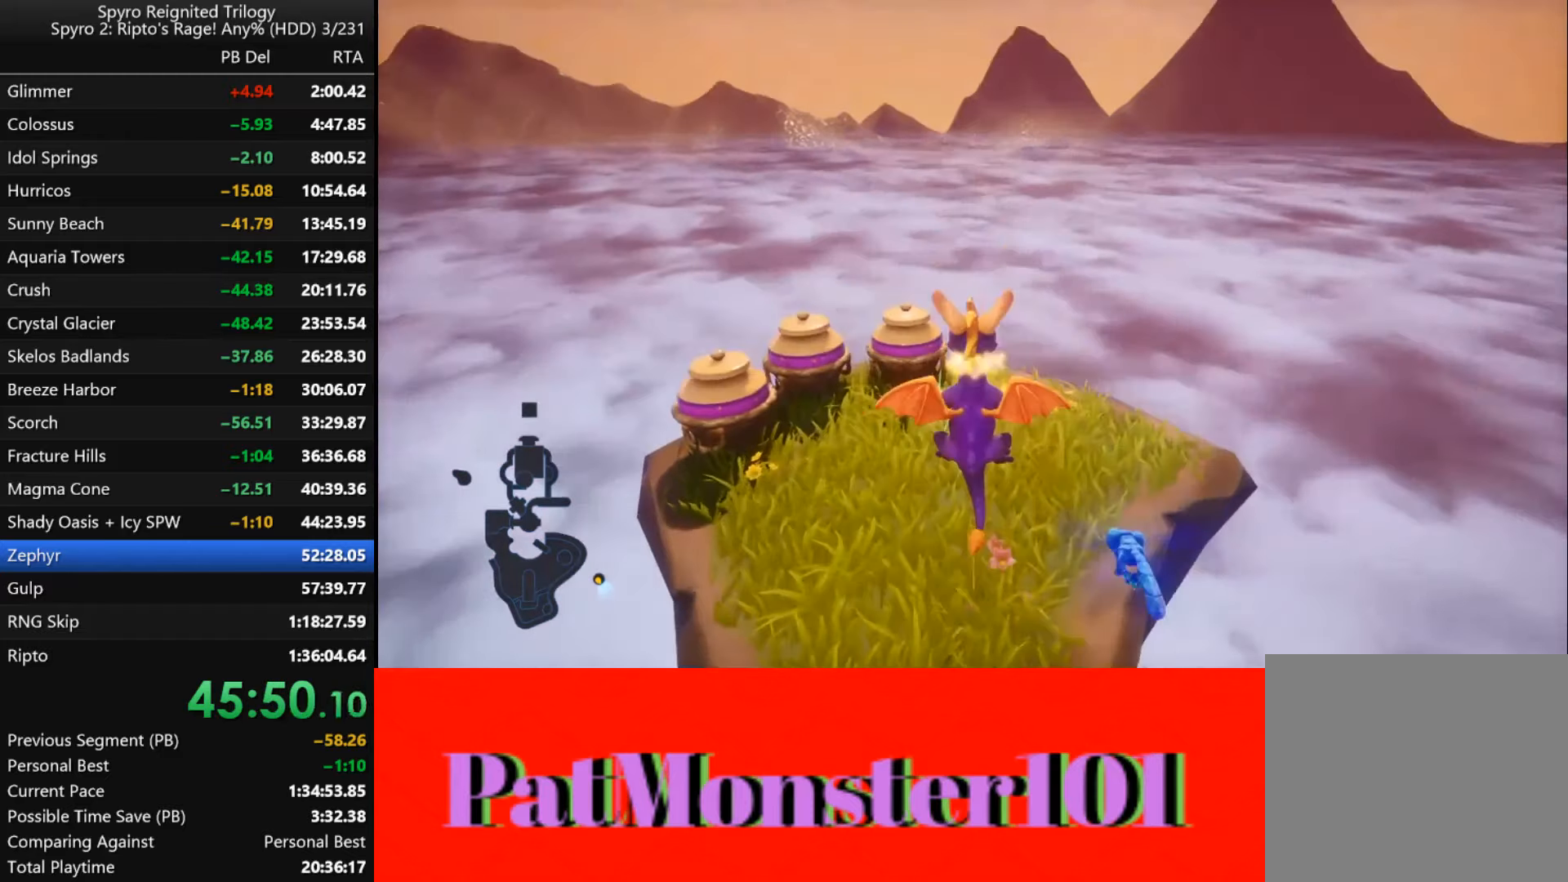
{"buttons": [], "left_stick": "center", "right_stick": "center", "events": [[117, "left_stick", "down-left"], [367, "CIRCLE", "down"], [433, "CIRCLE", "up"], [483, "left_stick", "center"]]}
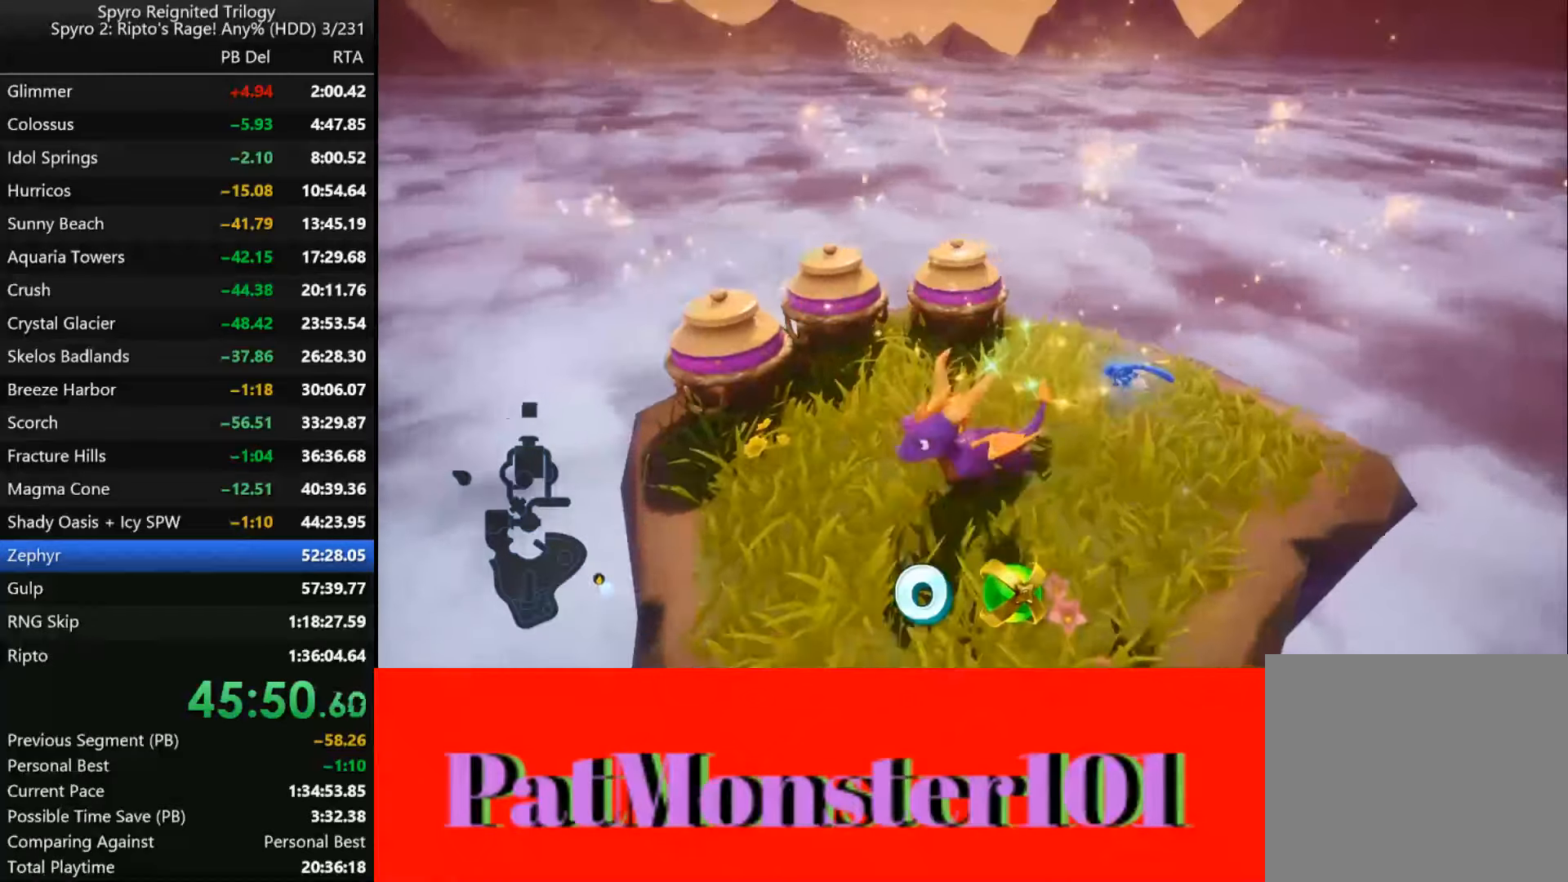
{"buttons": [], "left_stick": "center", "right_stick": "center", "events": [[17, "CIRCLE", "down"], [67, "CIRCLE", "up"], [200, "CIRCLE", "down"], [217, "left_stick", "up"], [250, "CIRCLE", "up"], [333, "CIRCLE", "down"], [383, "CIRCLE", "up"], [433, "left_stick", "center"], [450, "CIRCLE", "down"], [500, "CIRCLE", "up"]]}